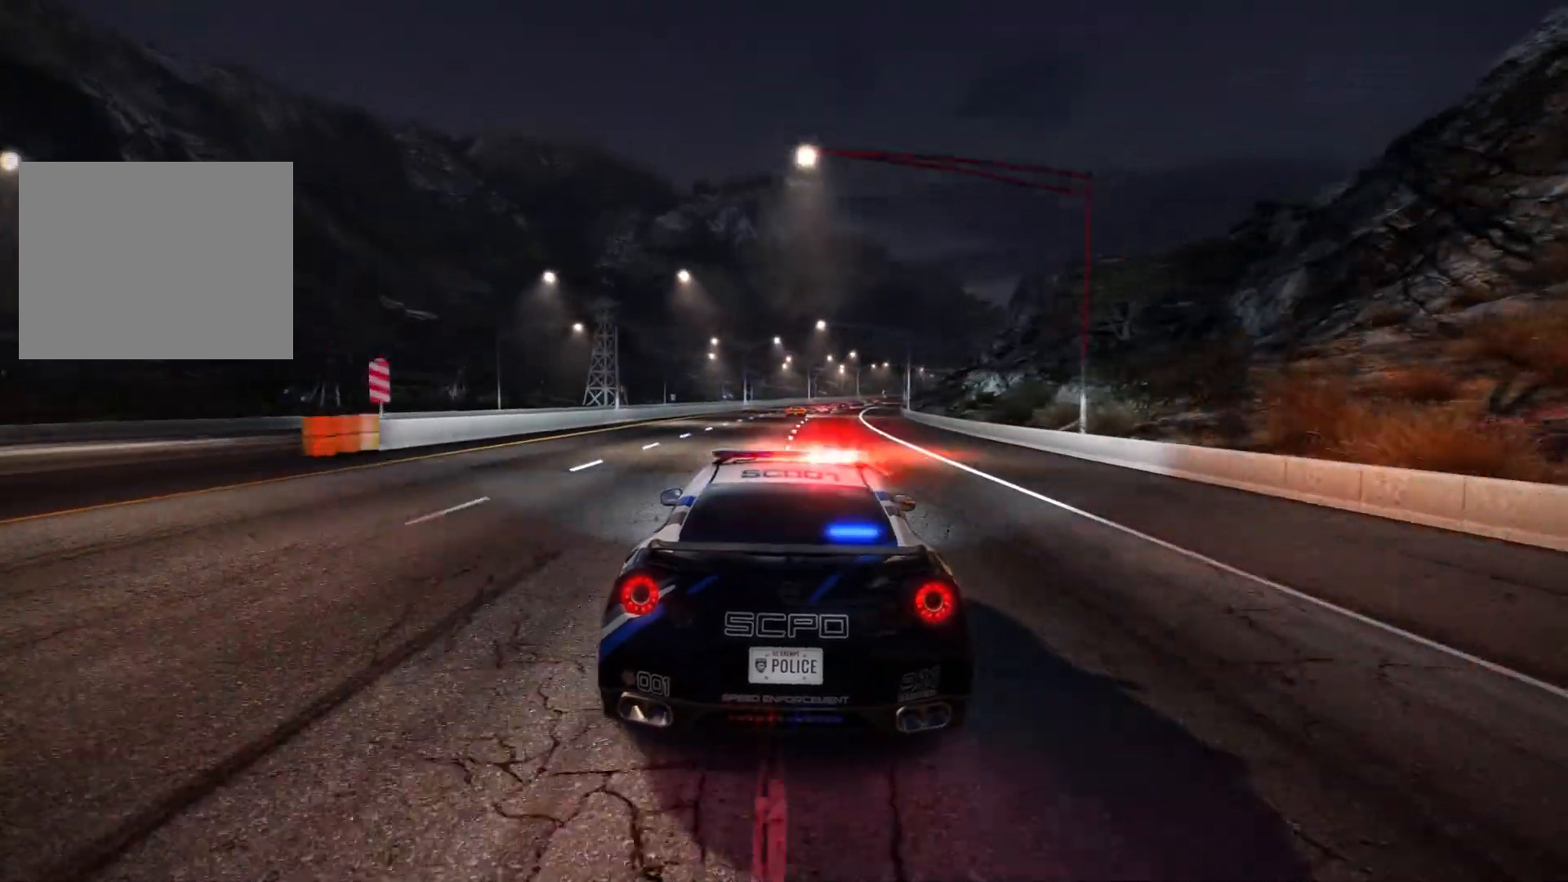
Gameplay with a controller (PlayStation layout); each line is a JSON object with the inputs held at the frame after it. "events" lists button and stick changes between this image and that frame as [ms after this image, input, new state], when the widget could be followed in between. Not read: L3 R3 right_stick.
{"buttons": ["R2"], "left_stick": "center", "events": [[350, "left_stick", "right"], [483, "left_stick", "center"]]}
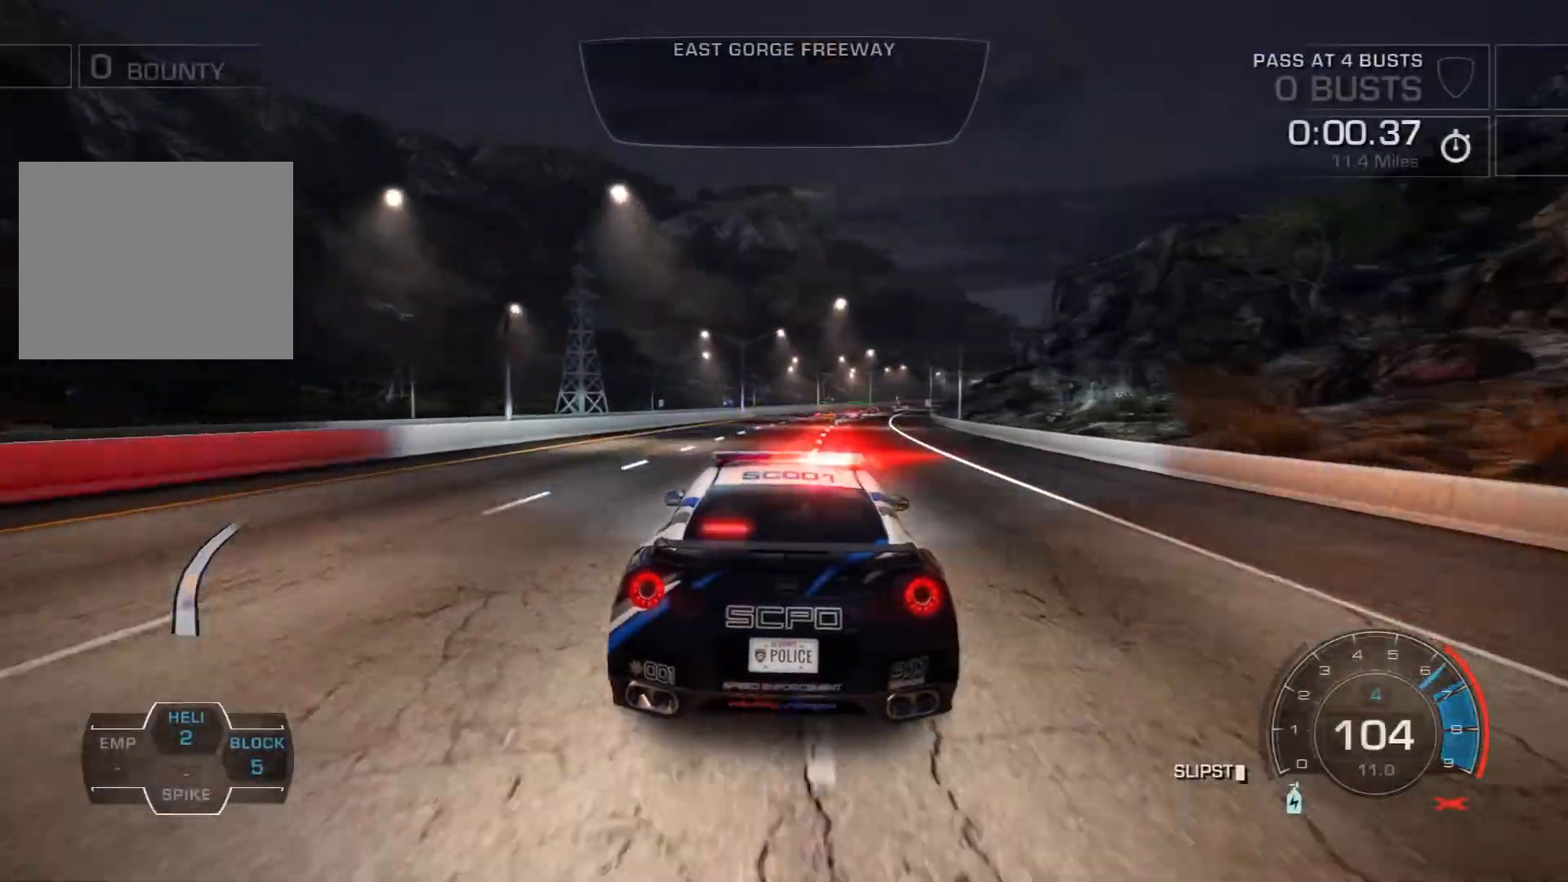
{"buttons": ["R2"], "left_stick": "center", "events": [[150, "left_stick", "right"], [283, "left_stick", "center"]]}
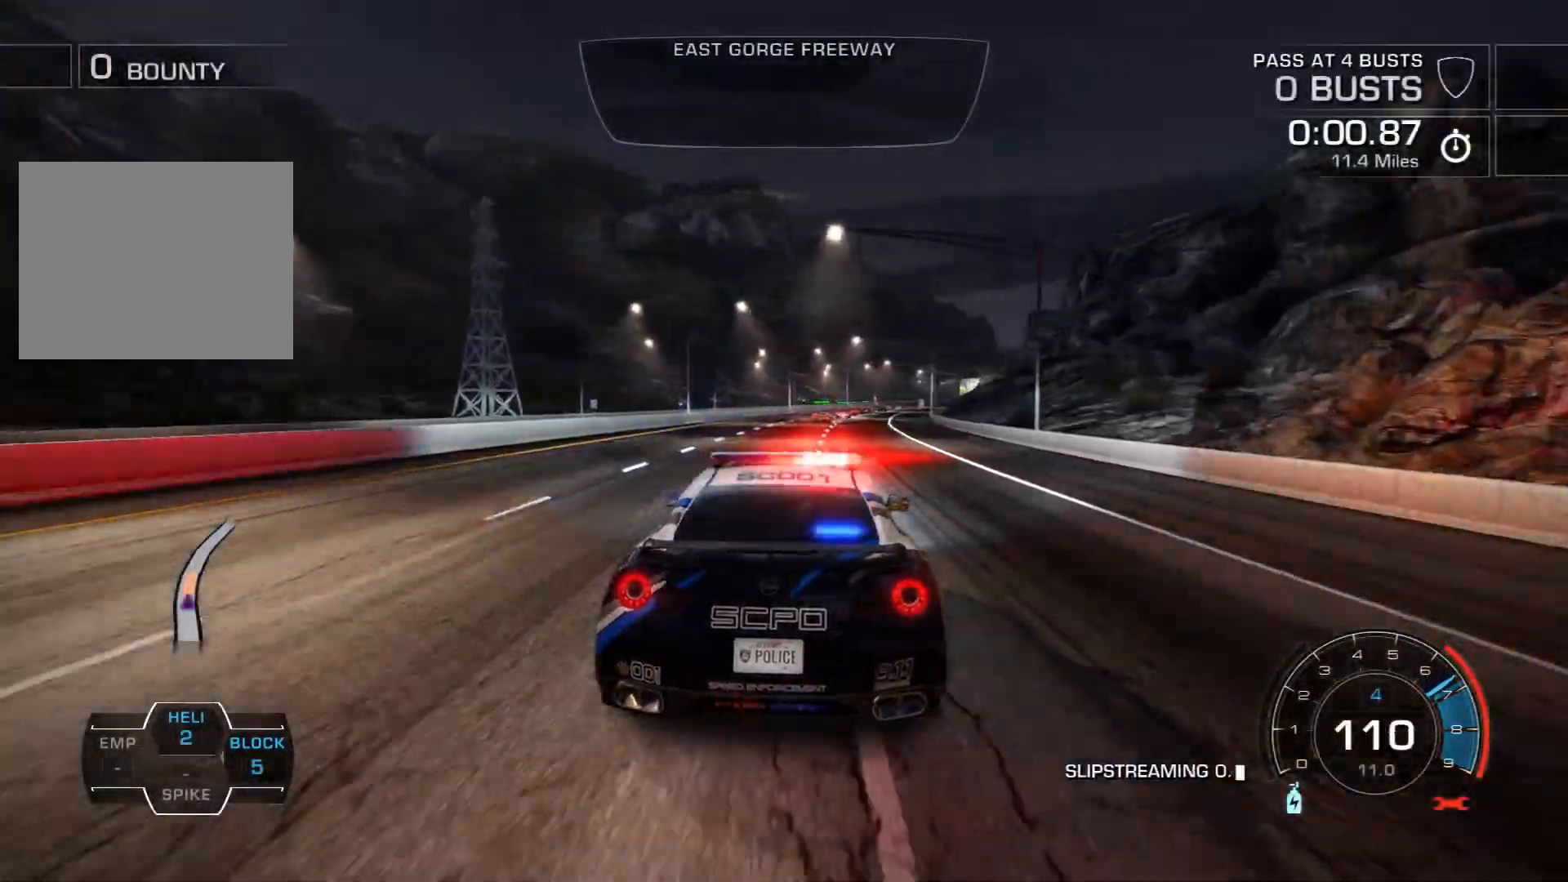
{"buttons": ["R2"], "left_stick": "center", "events": [[200, "left_stick", "right"], [333, "left_stick", "center"]]}
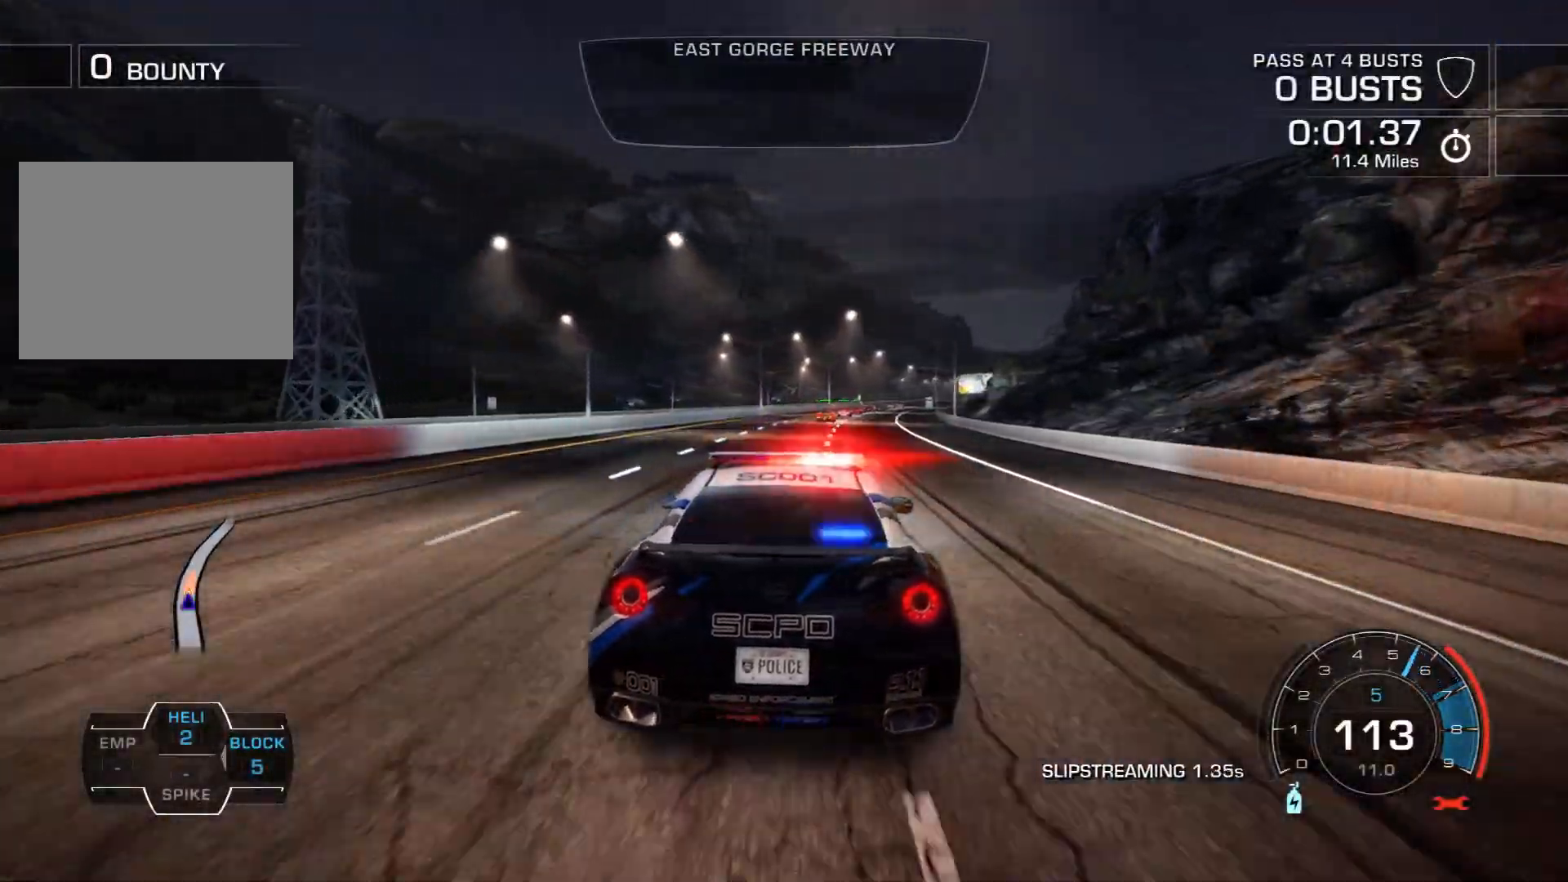
{"buttons": ["R2"], "left_stick": "center", "events": [[183, "left_stick", "right"], [300, "left_stick", "center"]]}
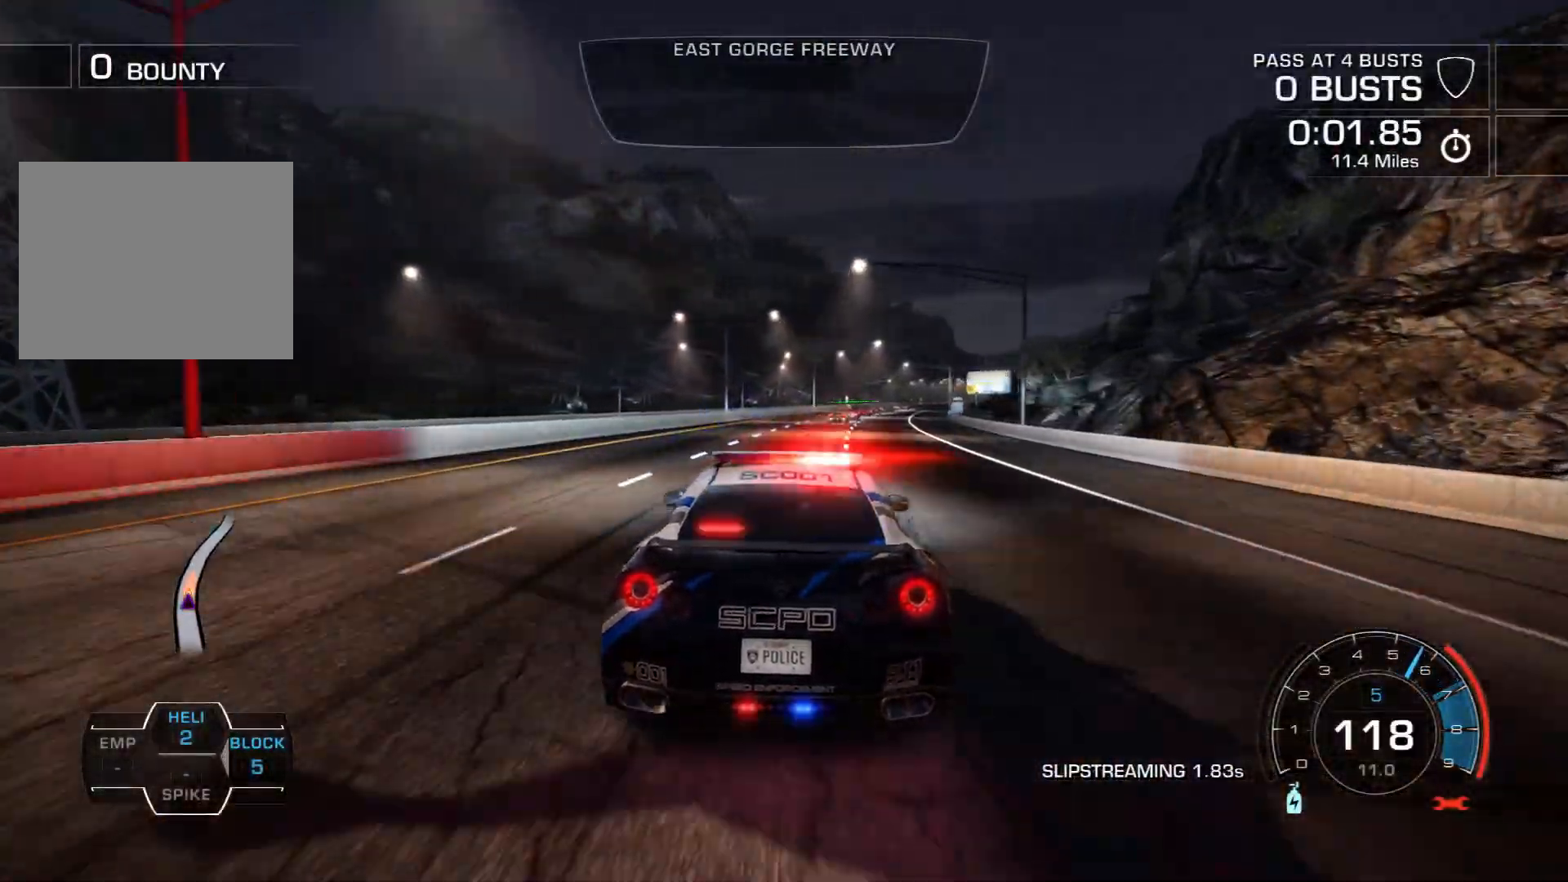
{"buttons": ["R2"], "left_stick": "center", "events": [[33, "left_stick", "right"], [183, "left_stick", "center"]]}
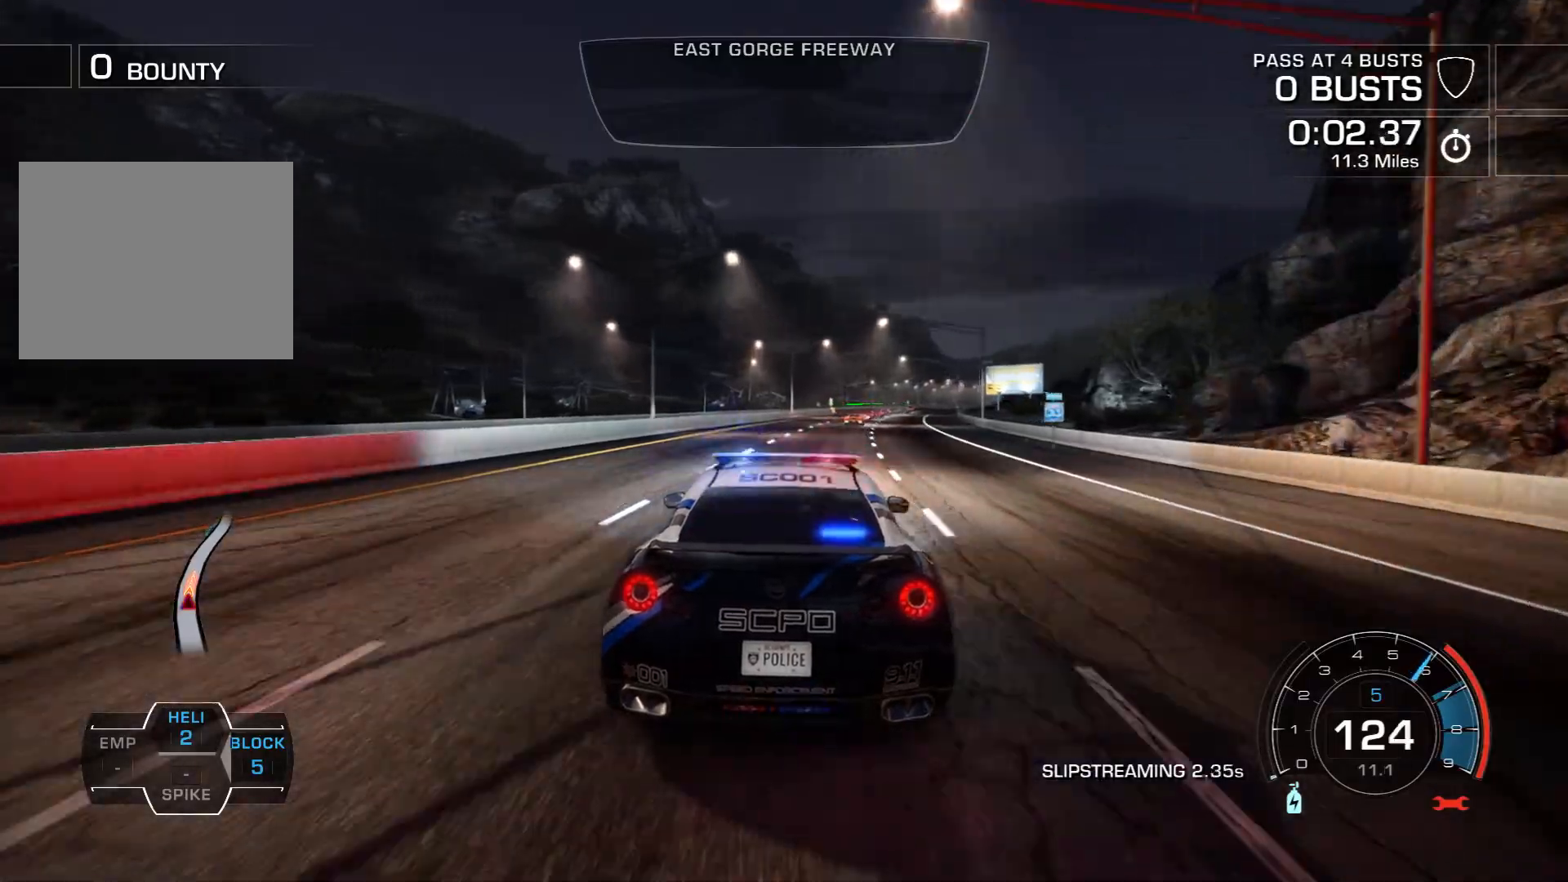
{"buttons": ["R2"], "left_stick": "right", "events": [[33, "left_stick", "right"], [217, "left_stick", "center"], [350, "left_stick", "right"]]}
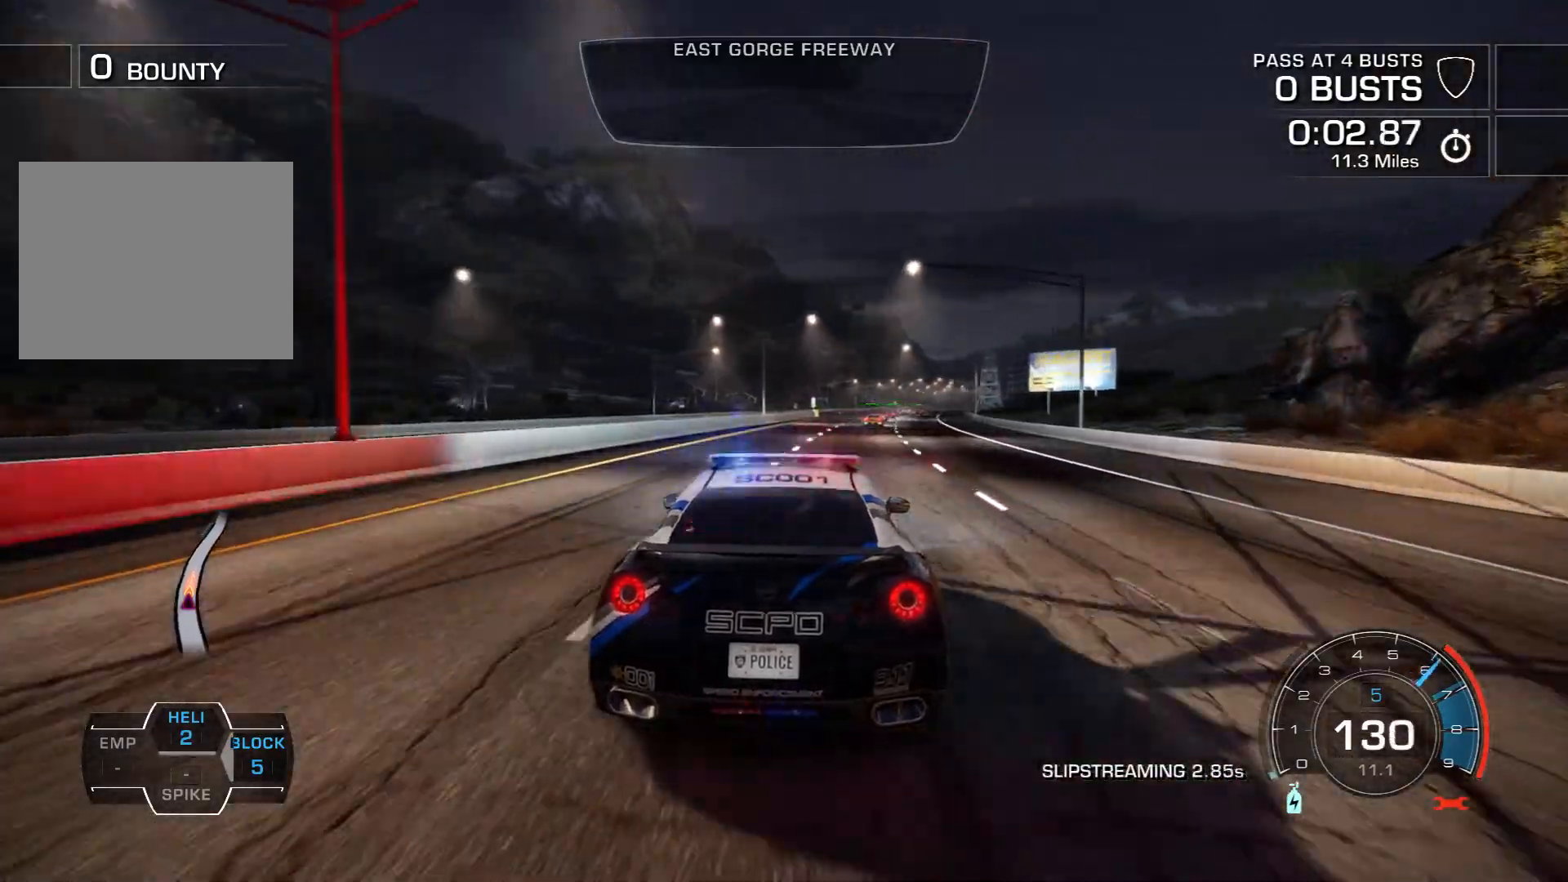
{"buttons": ["R2"], "left_stick": "center", "events": [[50, "left_stick", "center"], [167, "left_stick", "right"], [333, "left_stick", "center"]]}
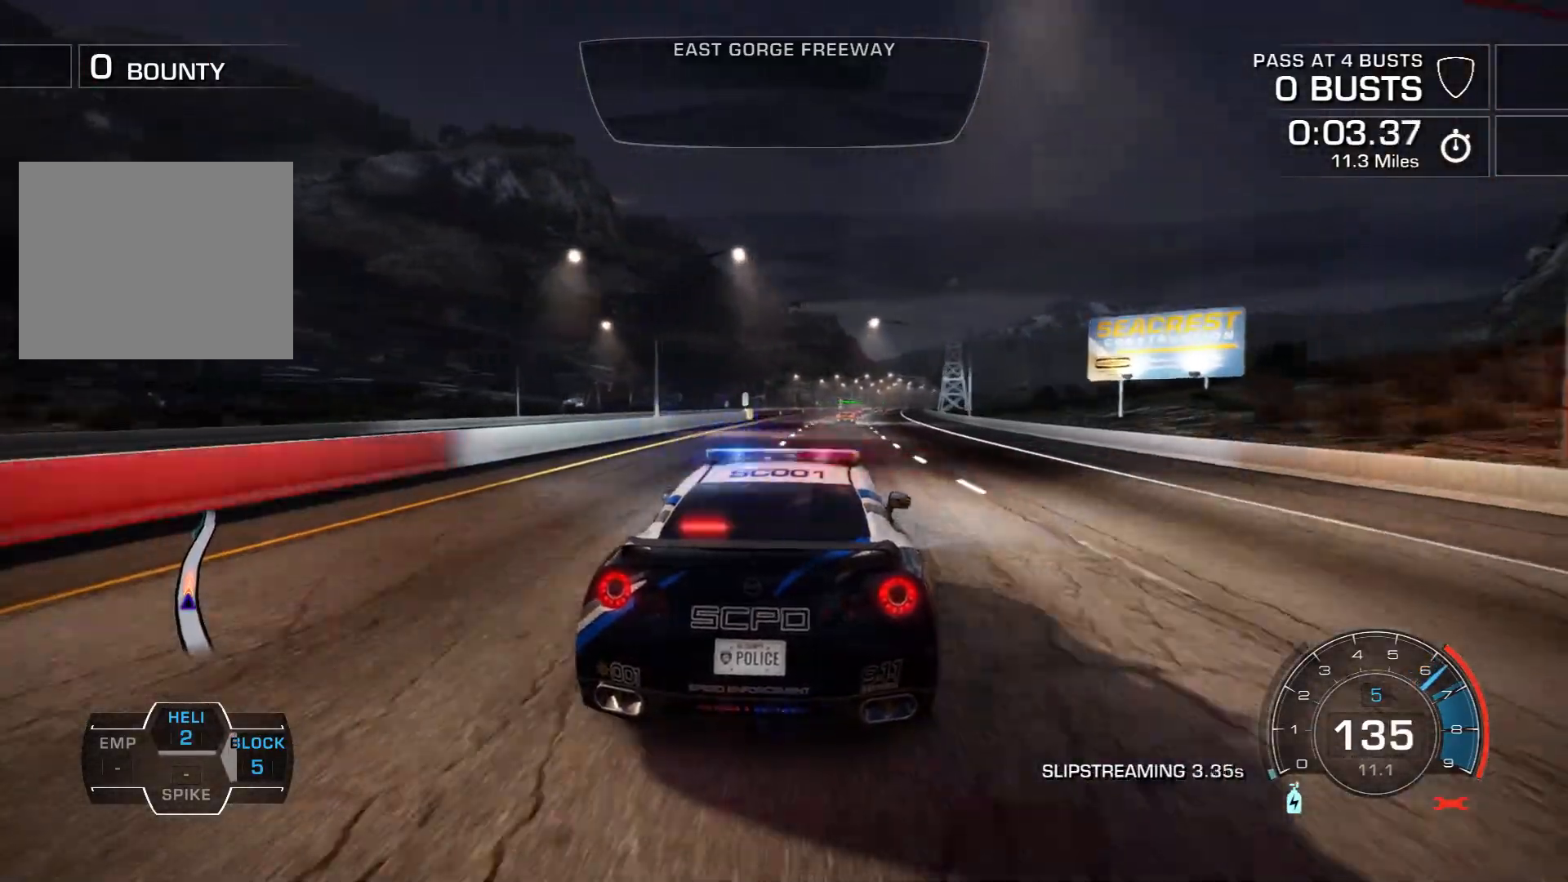
{"buttons": ["R2"], "left_stick": "right", "events": [[433, "left_stick", "right"]]}
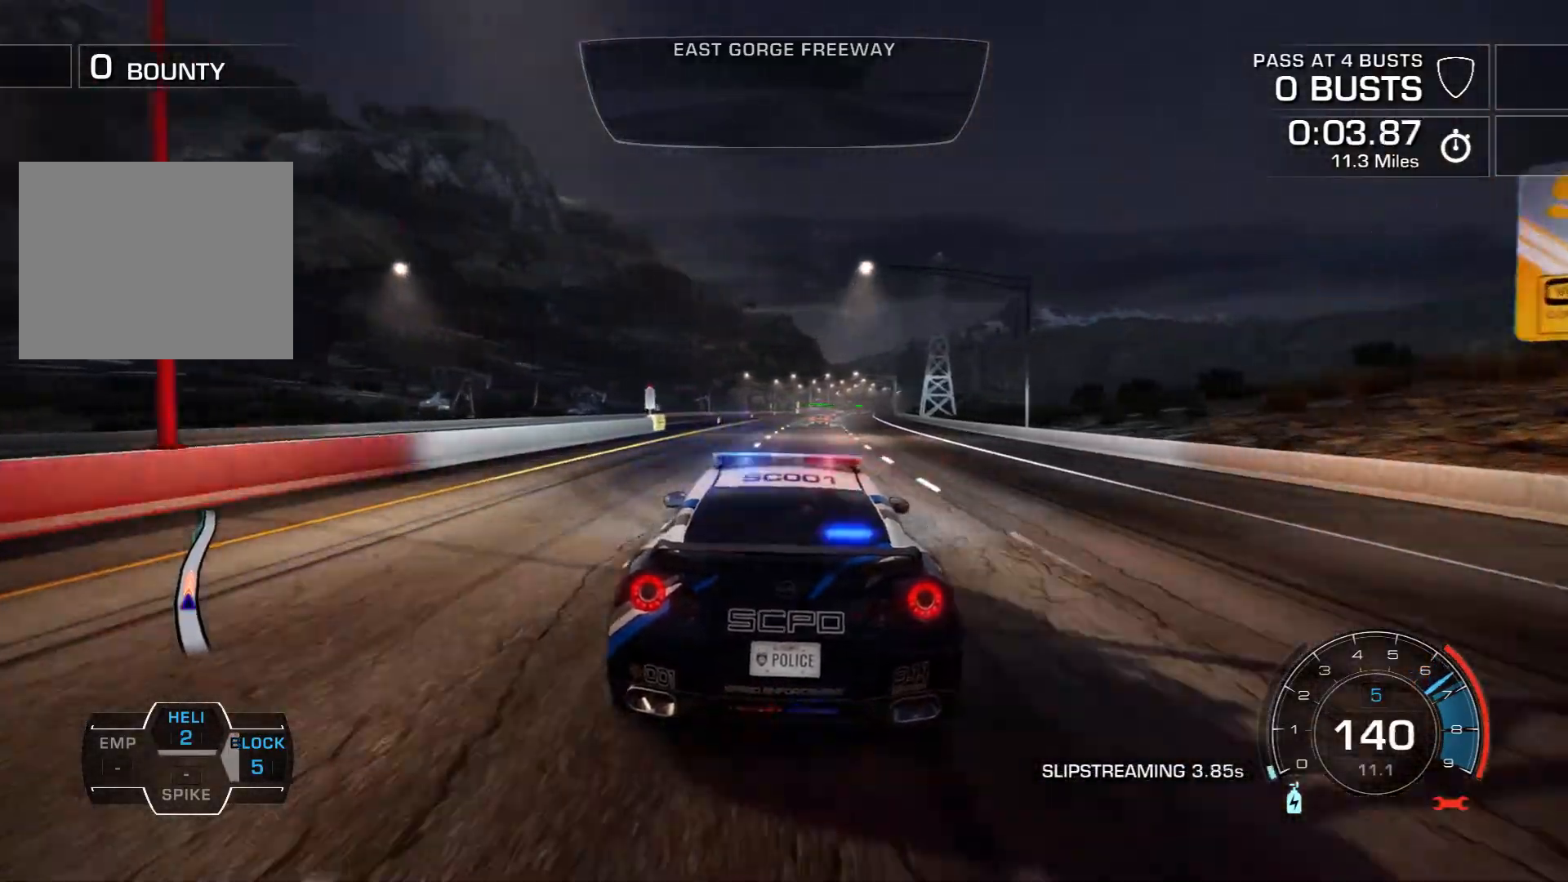
{"buttons": ["R2"], "left_stick": "center", "events": [[67, "left_stick", "center"], [200, "left_stick", "right"], [333, "left_stick", "center"]]}
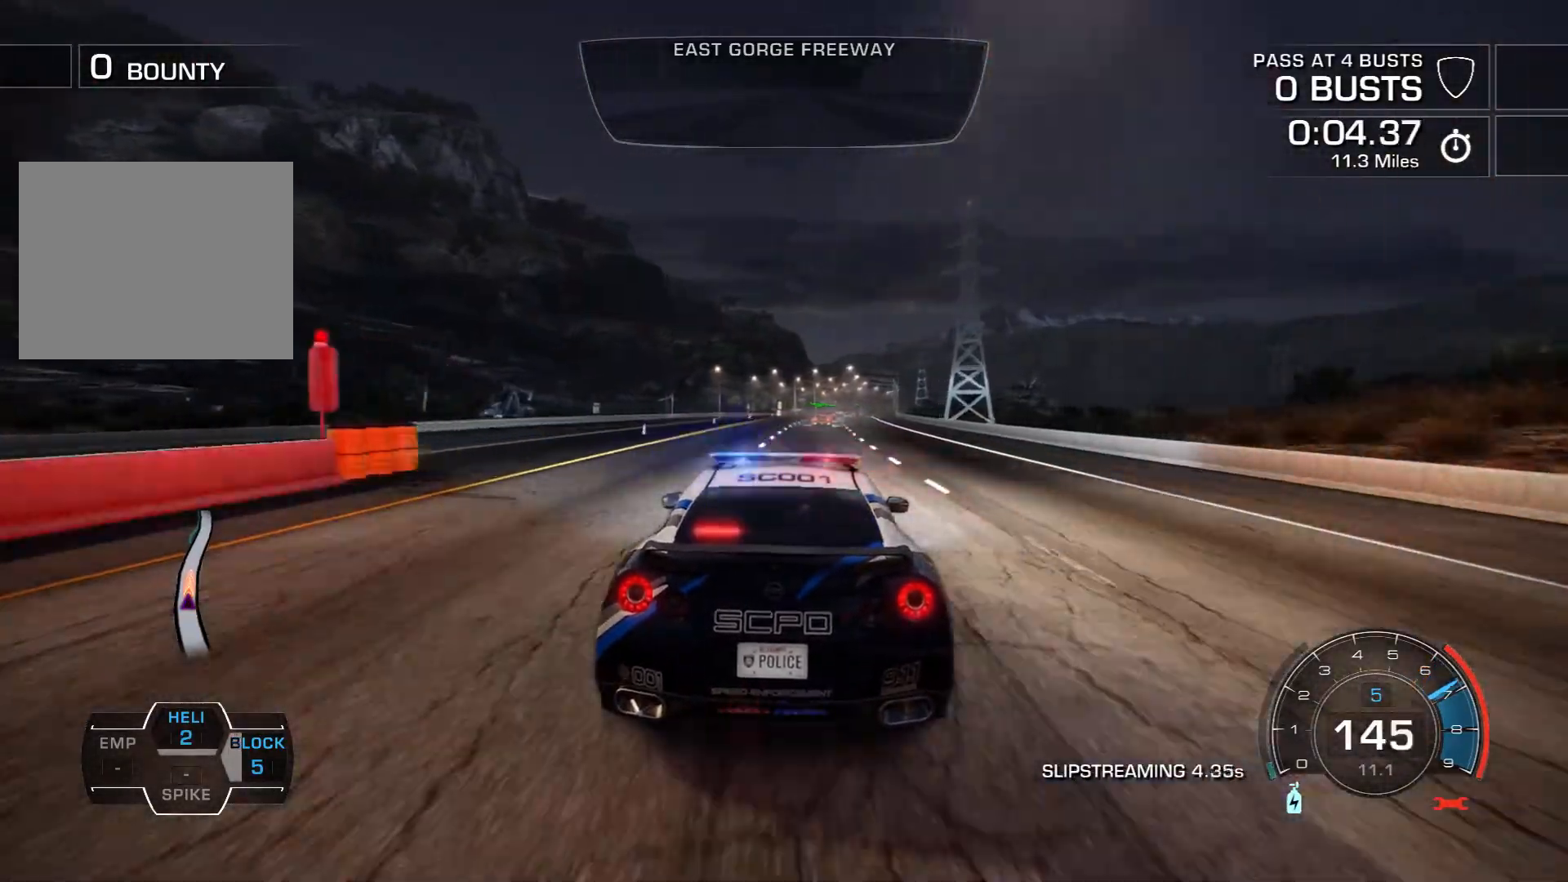
{"buttons": ["R2"], "left_stick": "right", "events": [[133, "left_stick", "right"], [250, "left_stick", "center"], [483, "left_stick", "right"]]}
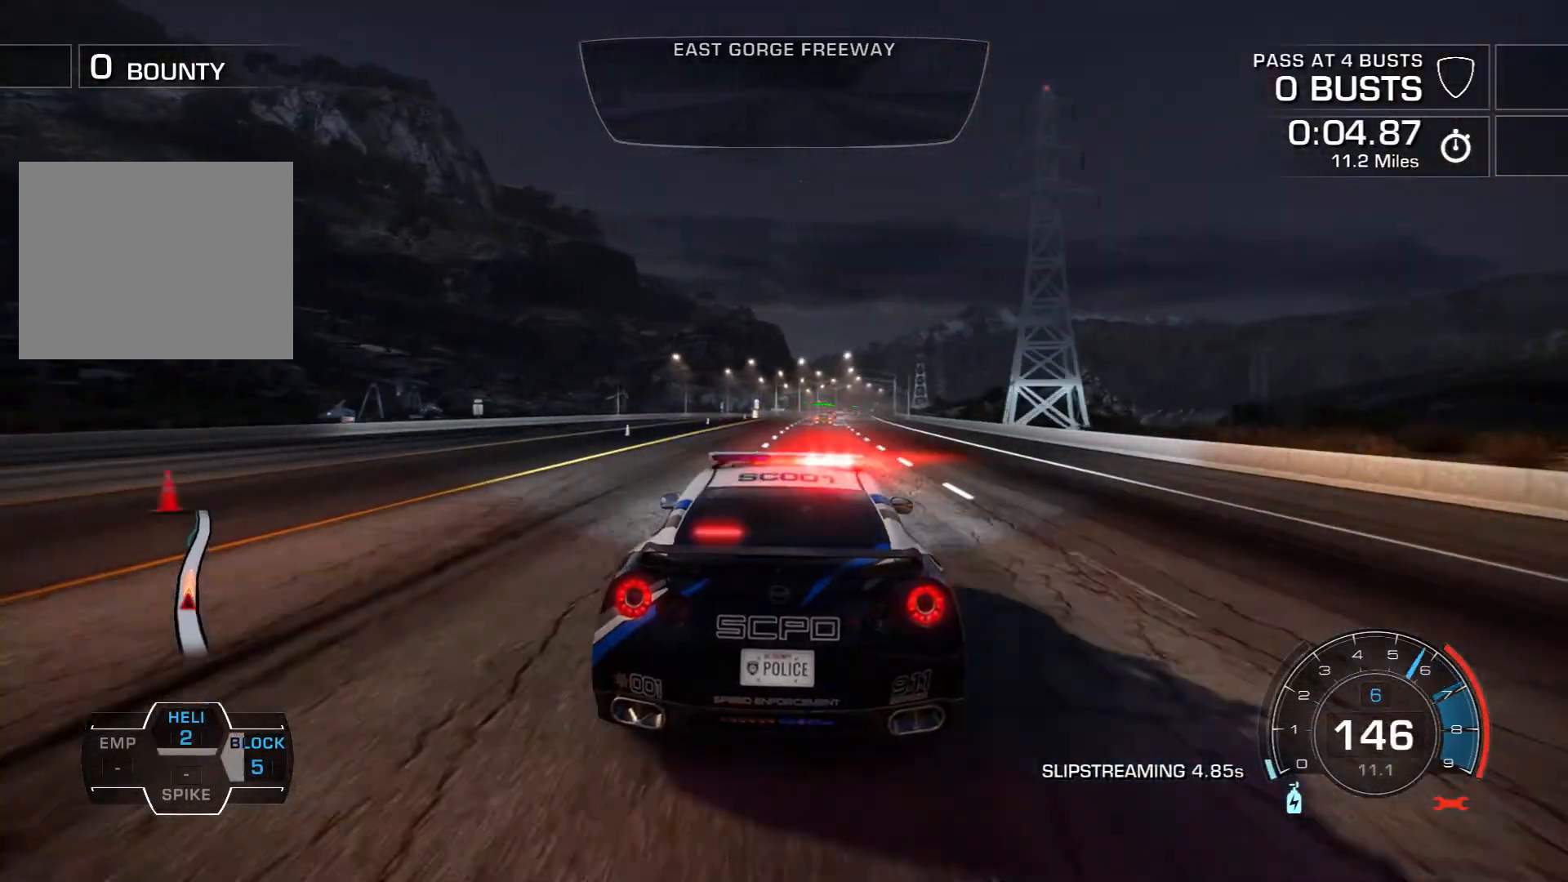
{"buttons": ["R2"], "left_stick": "center", "events": [[100, "left_stick", "center"], [250, "left_stick", "right"], [383, "left_stick", "center"]]}
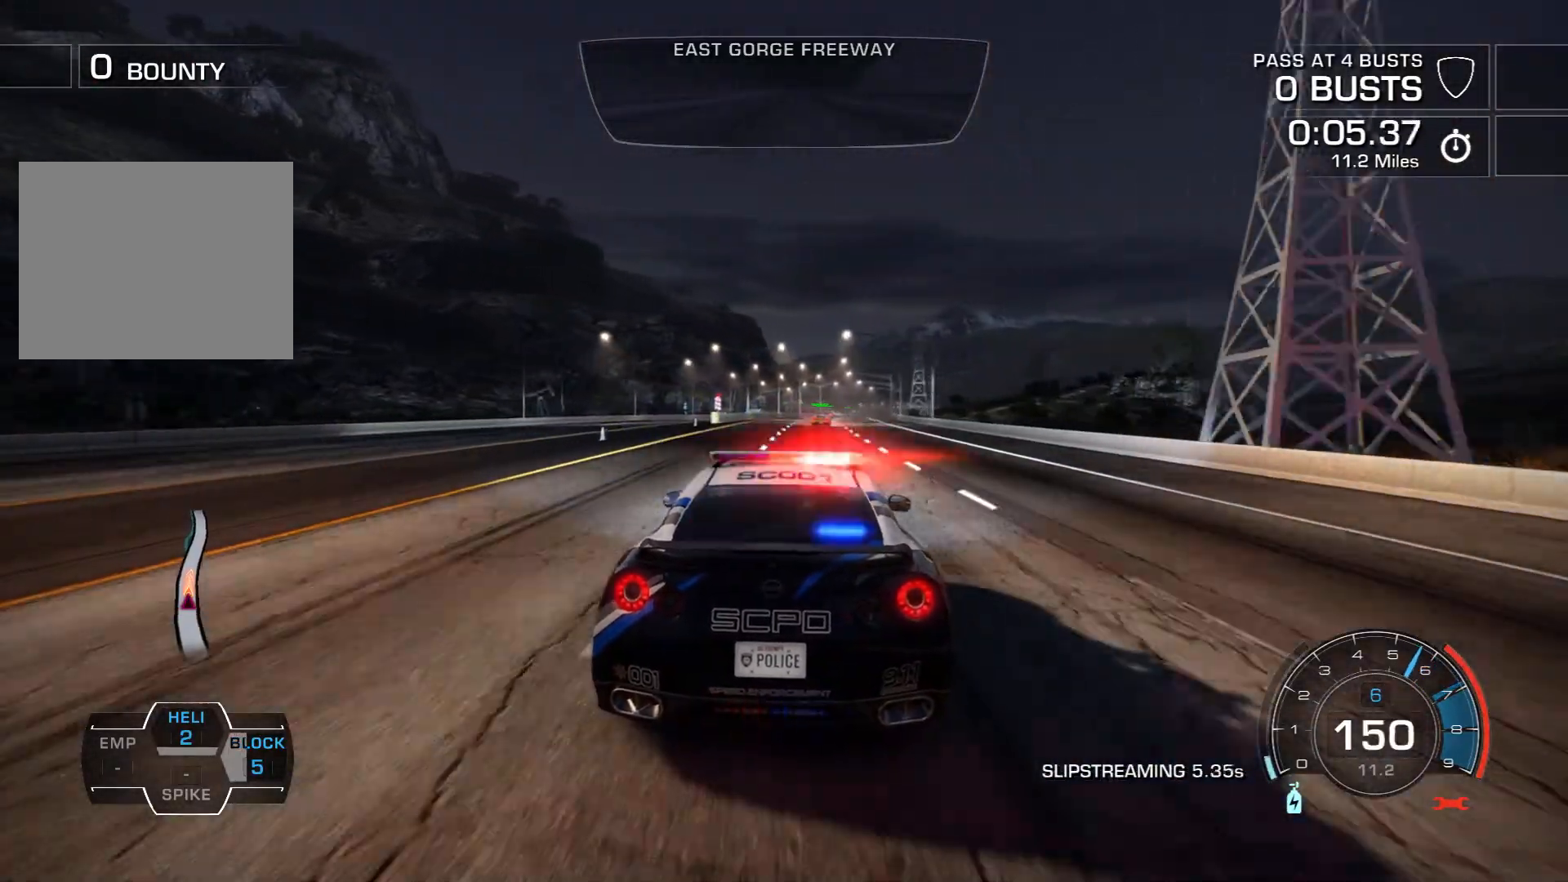
{"buttons": ["R2"], "left_stick": "center", "events": [[50, "left_stick", "right"], [167, "left_stick", "center"], [300, "left_stick", "right"], [417, "left_stick", "center"]]}
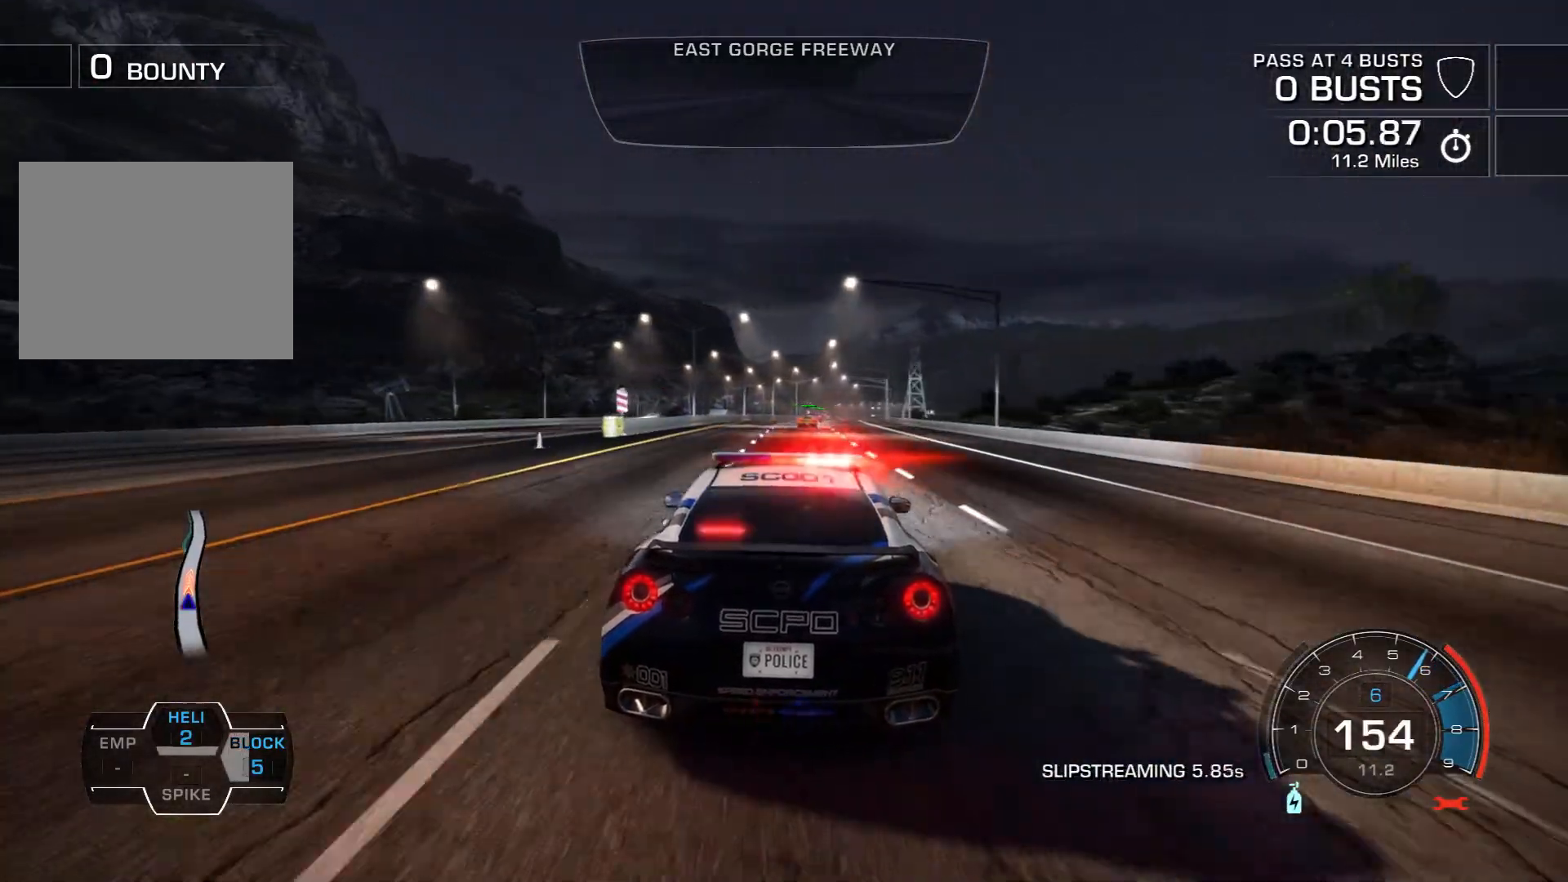
{"buttons": ["R2"], "left_stick": "center", "events": [[200, "left_stick", "right"], [333, "left_stick", "center"]]}
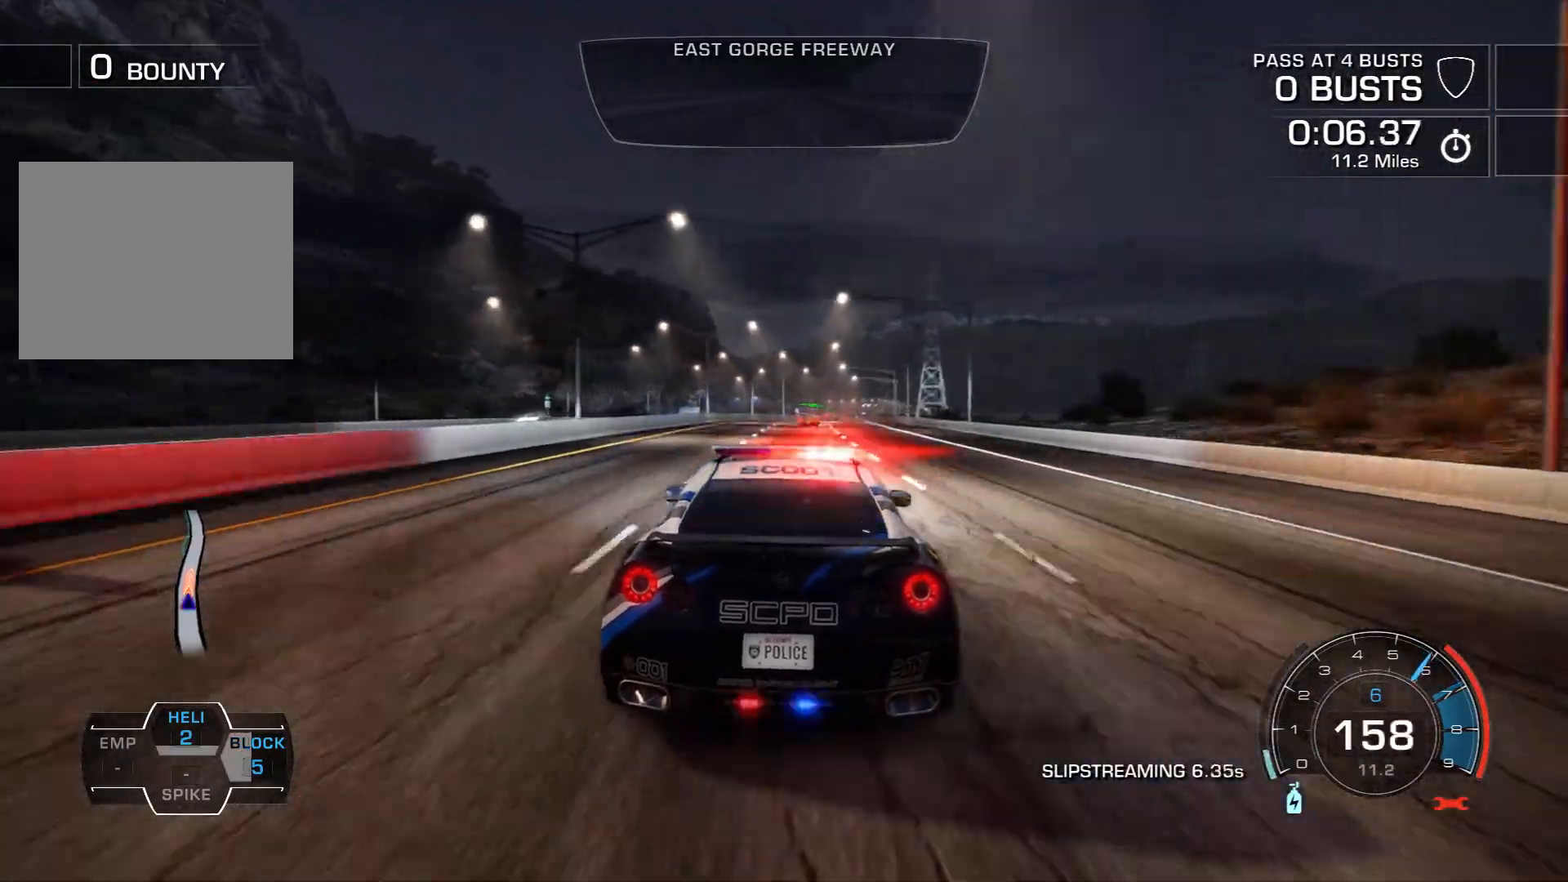
{"buttons": ["R2"], "left_stick": "right", "events": [[100, "left_stick", "right"], [233, "left_stick", "center"], [400, "left_stick", "right"]]}
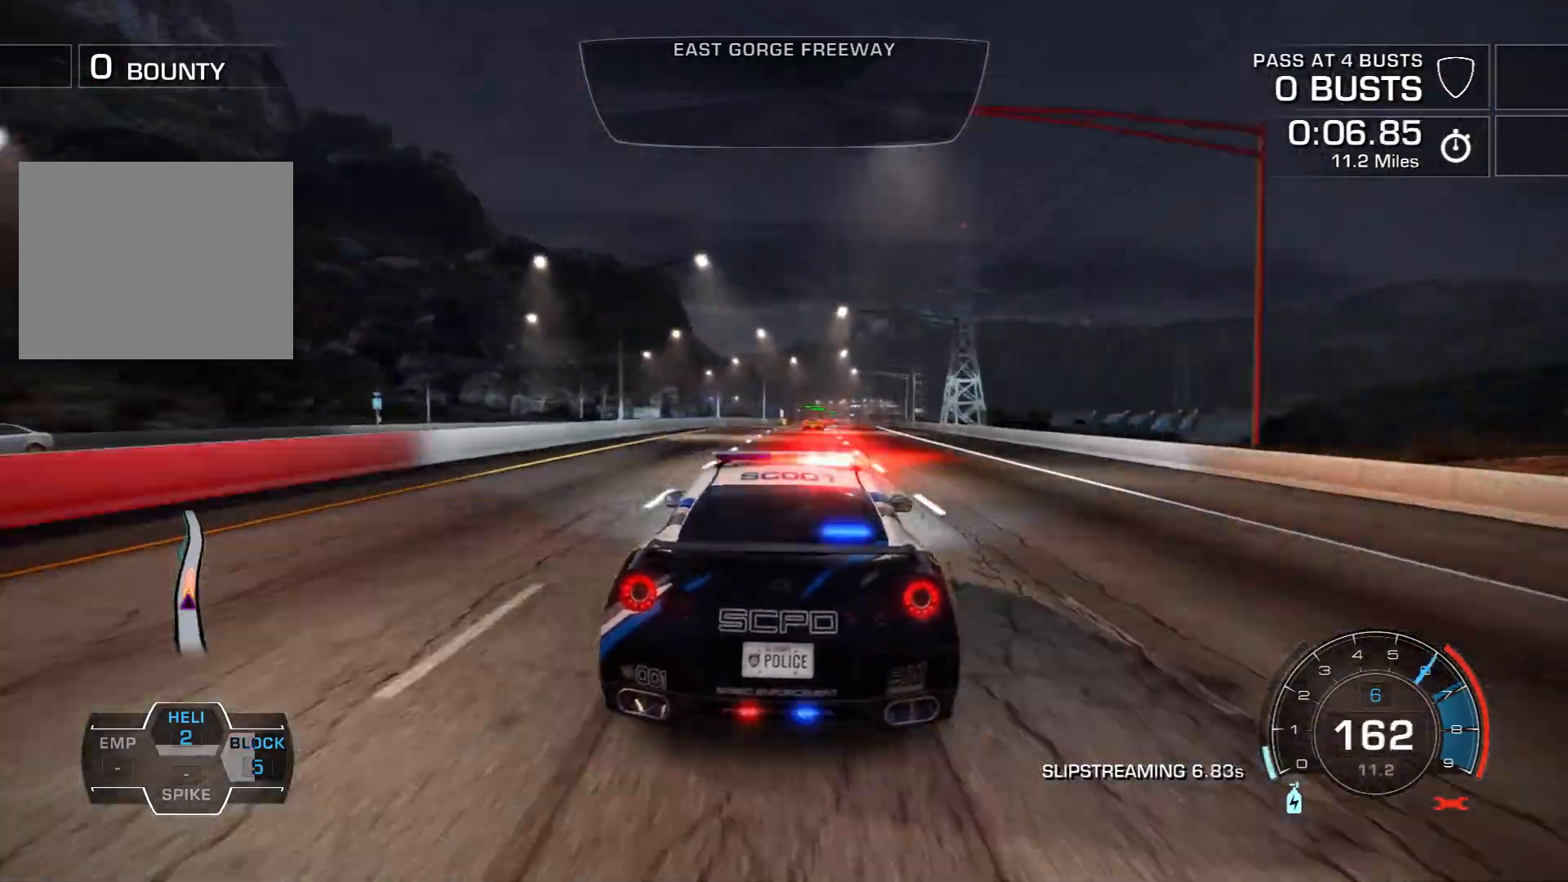
{"buttons": ["R2"], "left_stick": "right", "events": [[17, "left_stick", "center"], [183, "left_stick", "right"], [300, "left_stick", "center"], [417, "left_stick", "right"]]}
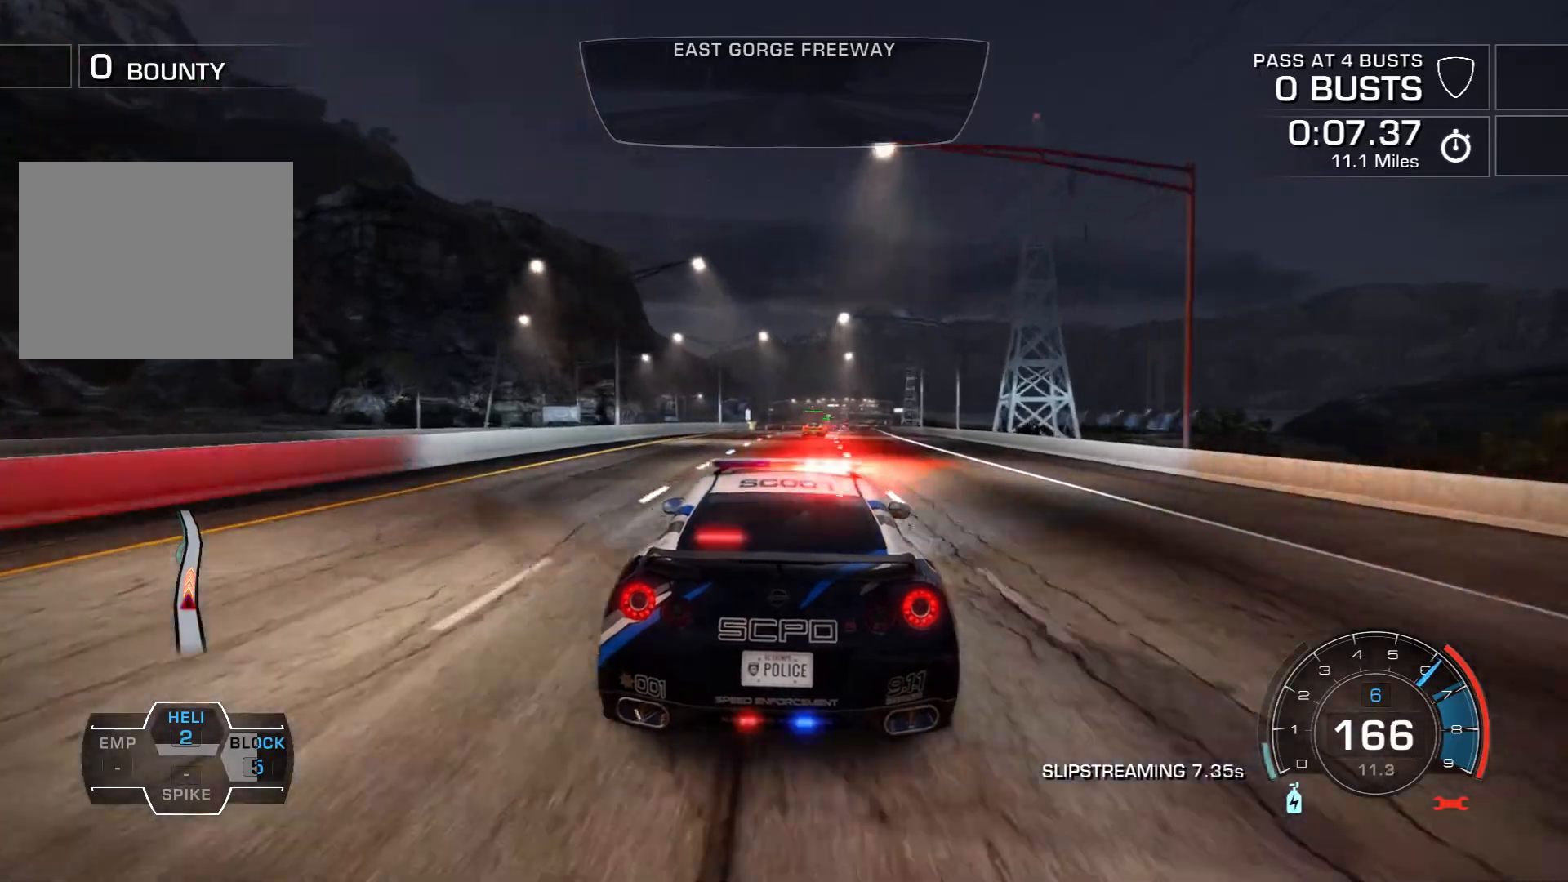
{"buttons": ["R2"], "left_stick": "center", "events": [[33, "left_stick", "center"], [167, "left_stick", "right"], [367, "left_stick", "center"]]}
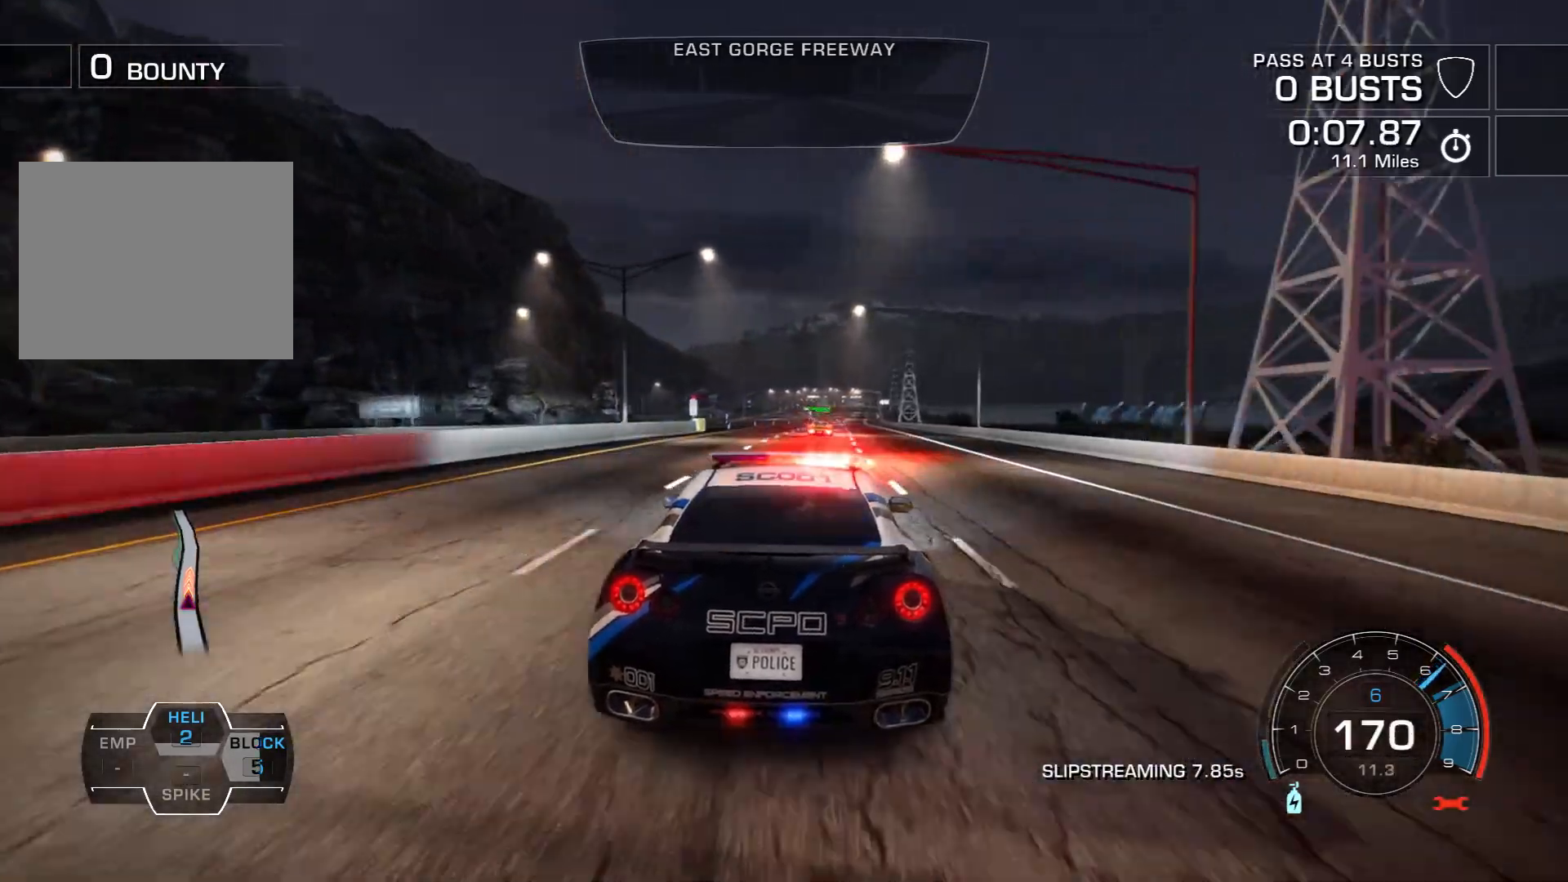
{"buttons": ["R2"], "left_stick": "center", "events": [[50, "left_stick", "right"], [200, "left_stick", "center"]]}
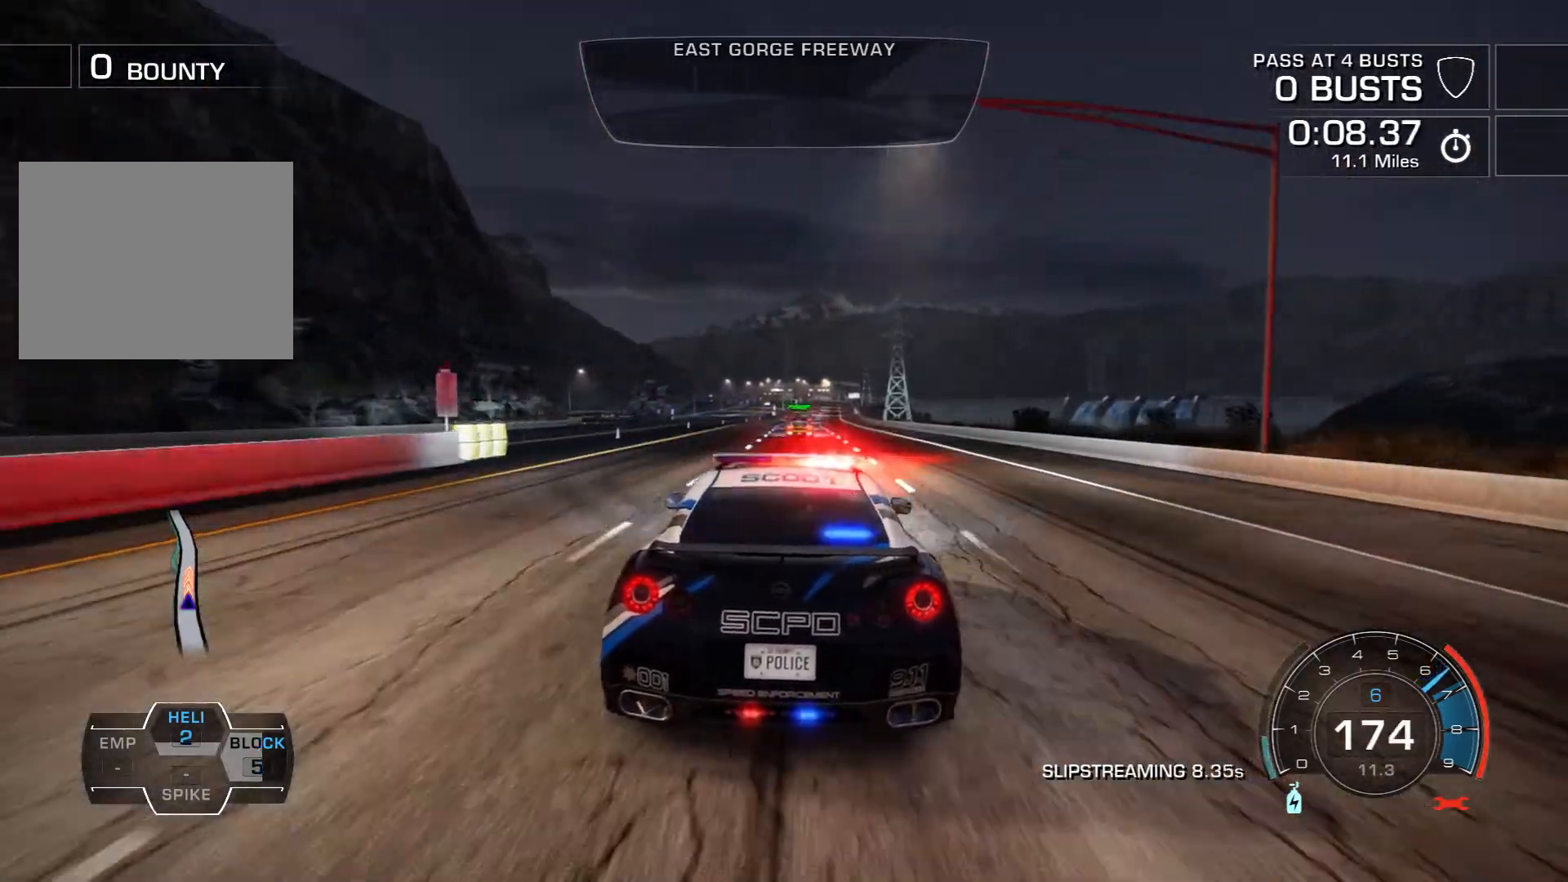
{"buttons": ["R2"], "left_stick": "center", "events": [[217, "left_stick", "right"], [317, "left_stick", "center"]]}
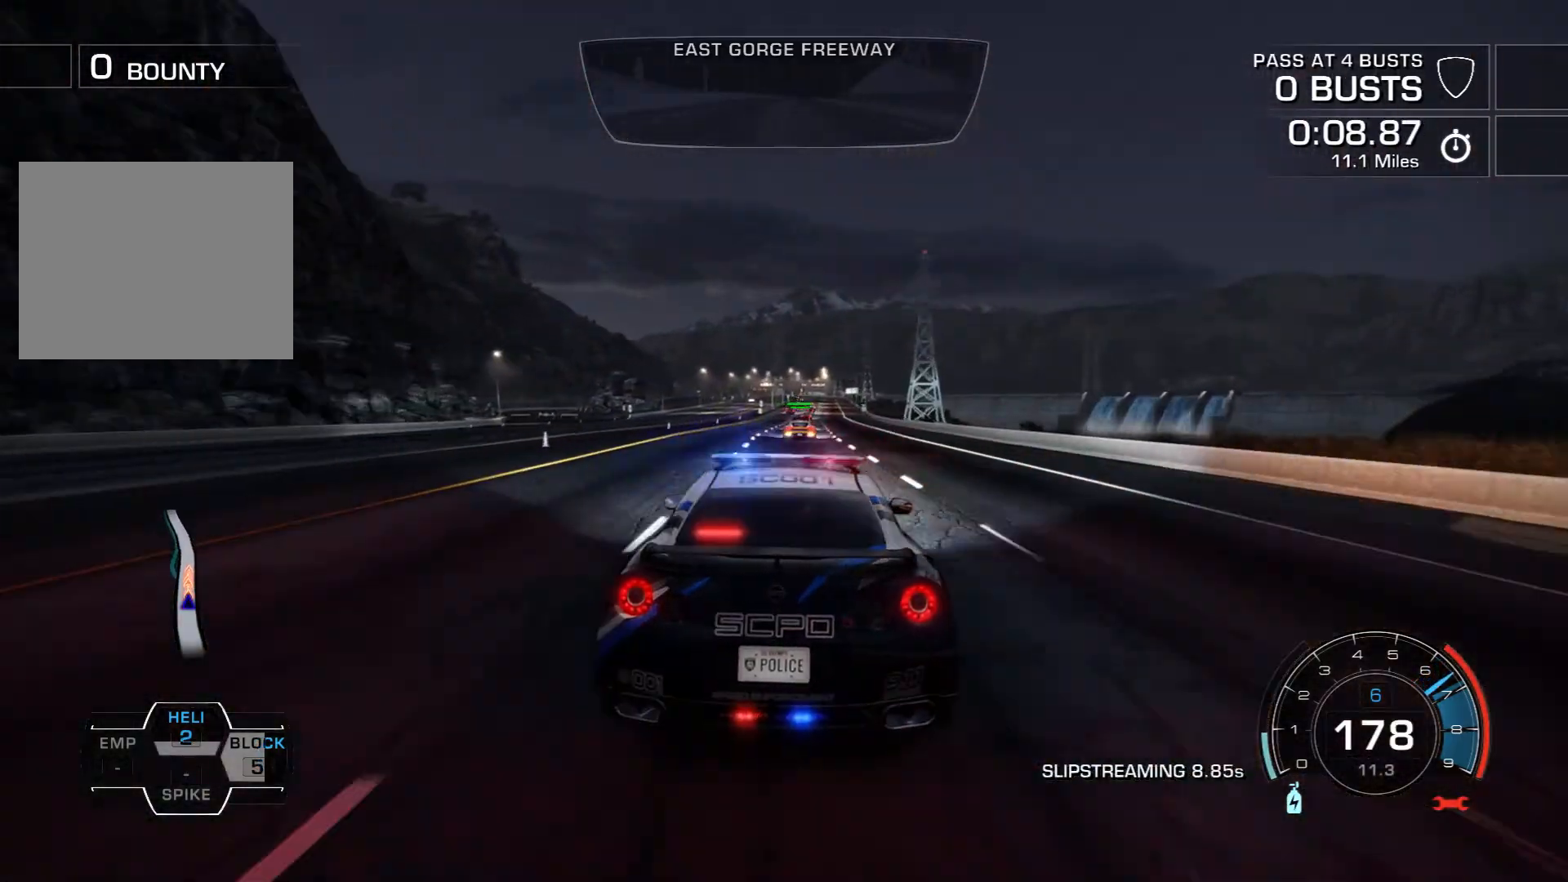
{"buttons": ["R2"], "left_stick": "center", "events": [[33, "left_stick", "right"], [150, "left_stick", "center"]]}
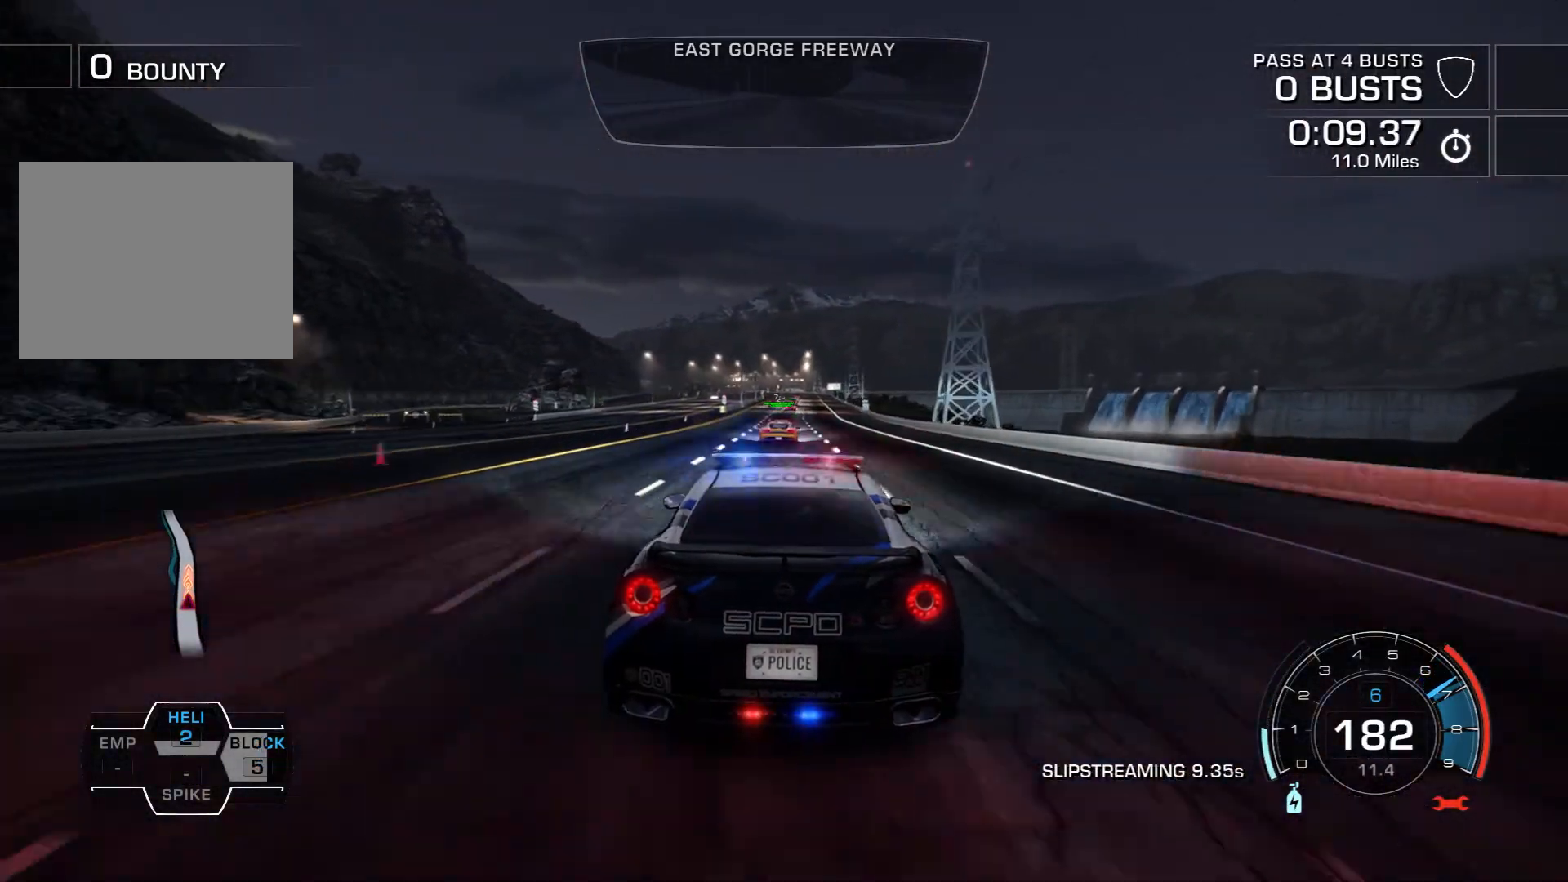
{"buttons": ["R2"], "left_stick": "center", "events": [[383, "left_stick", "right"], [483, "left_stick", "center"]]}
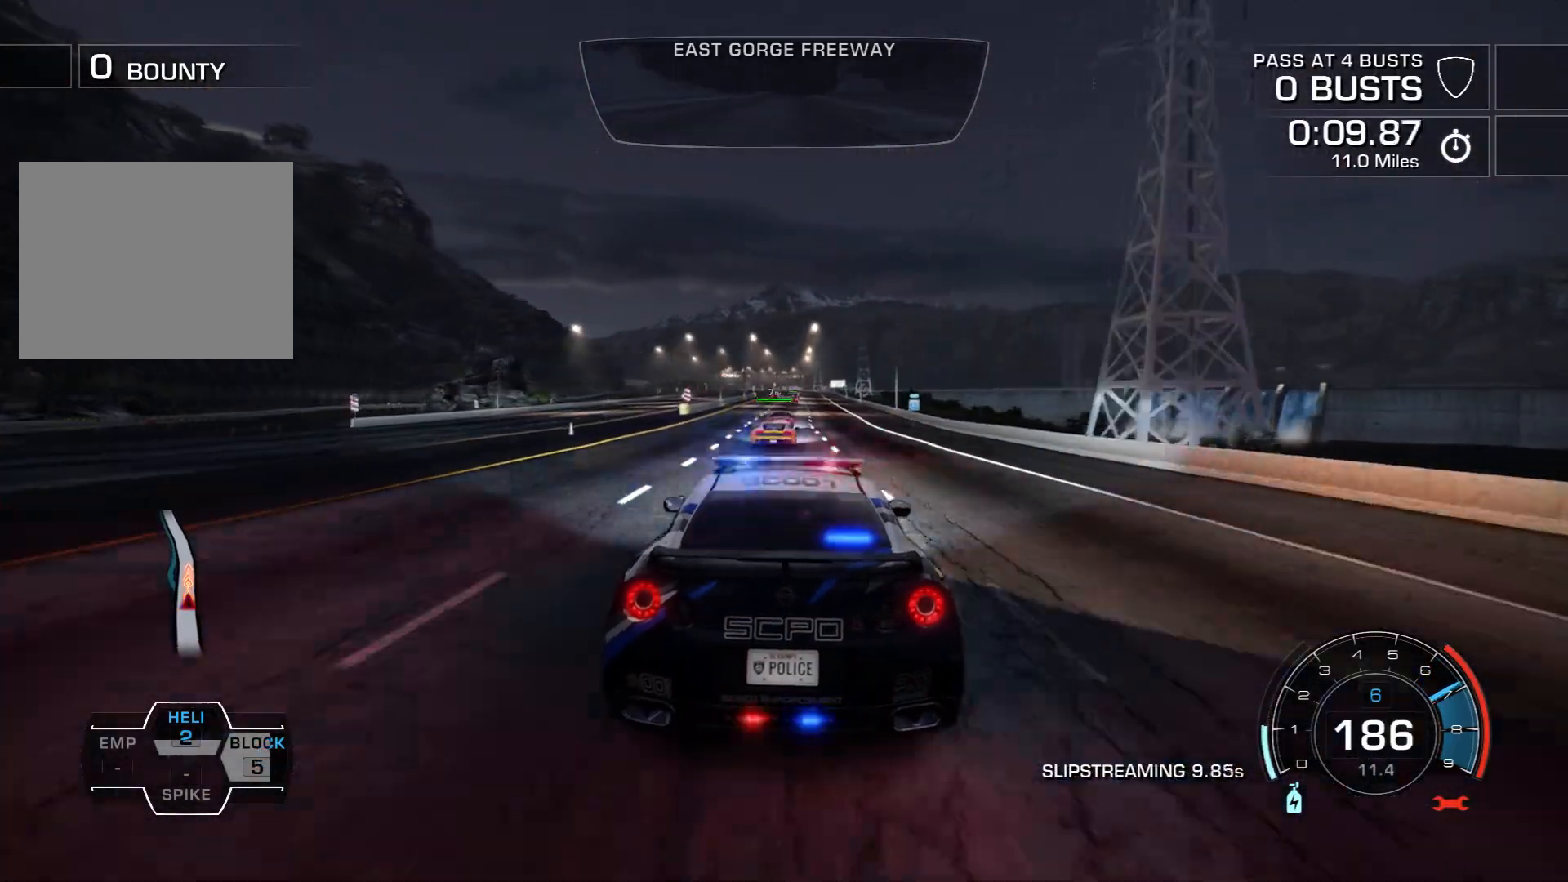
{"buttons": ["R2"], "left_stick": "center", "events": [[350, "left_stick", "left"], [483, "left_stick", "center"]]}
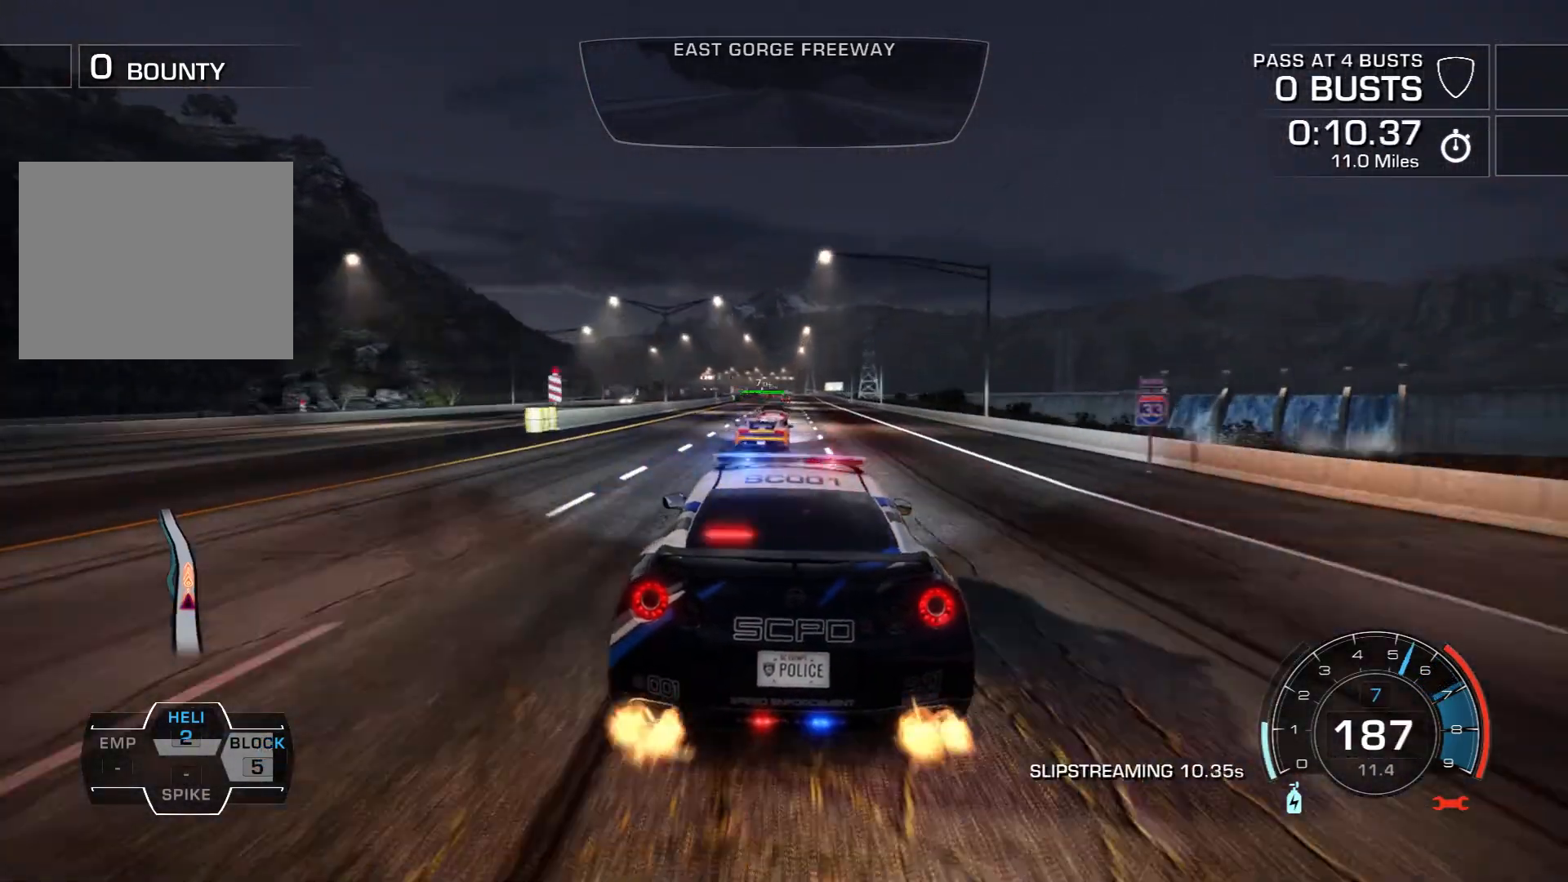
{"buttons": ["CROSS", "R2"], "left_stick": "center", "events": [[250, "CROSS", "down"], [317, "left_stick", "right"], [433, "left_stick", "center"]]}
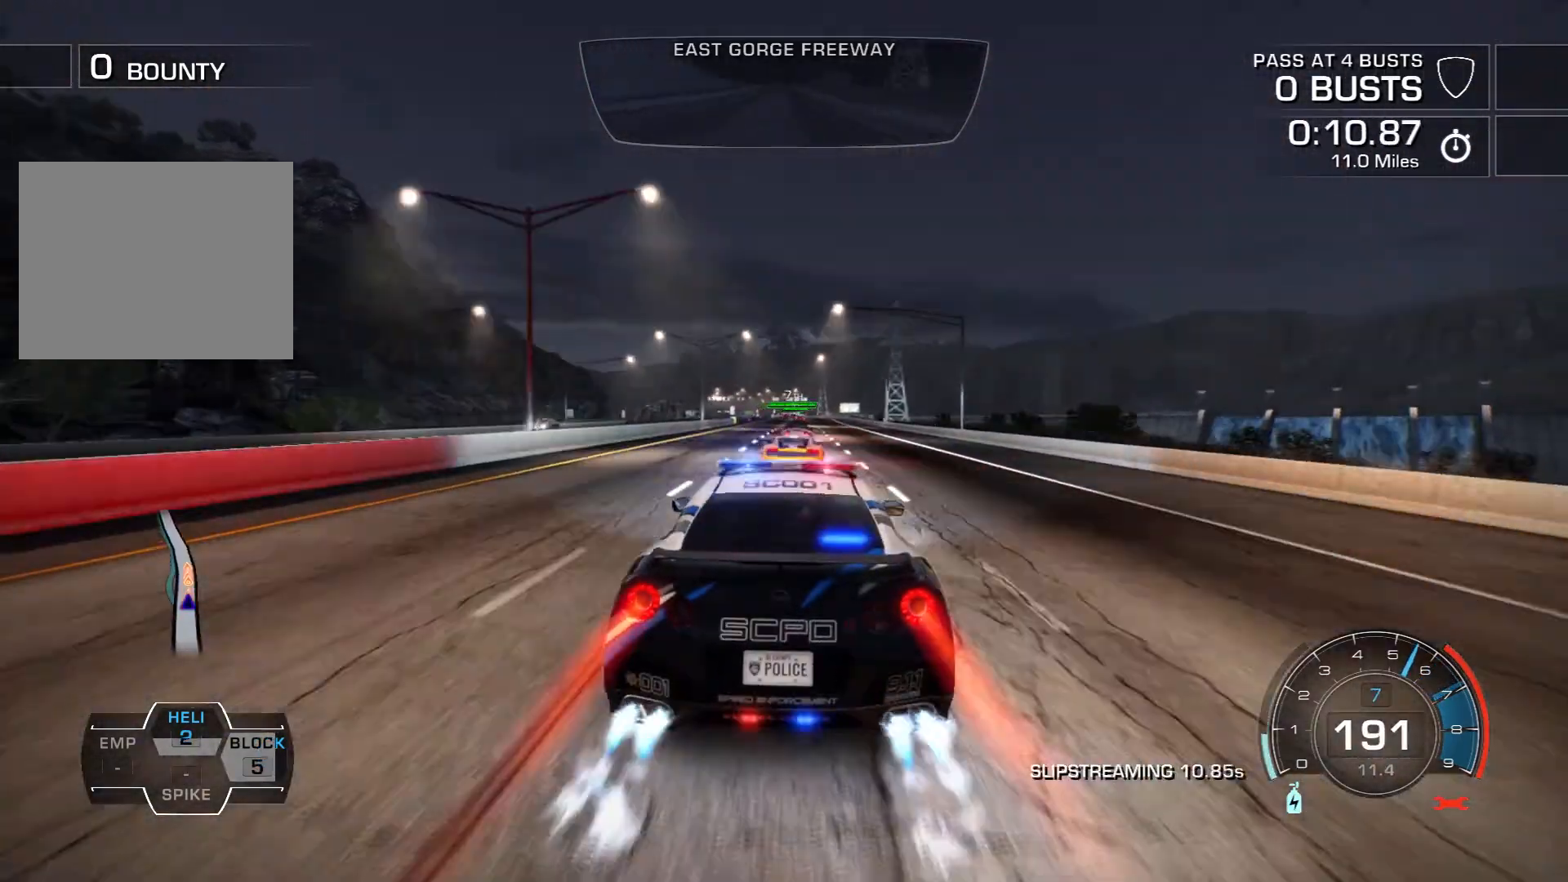
{"buttons": ["CROSS", "R2"], "left_stick": "center", "events": [[133, "left_stick", "right"], [233, "left_stick", "center"]]}
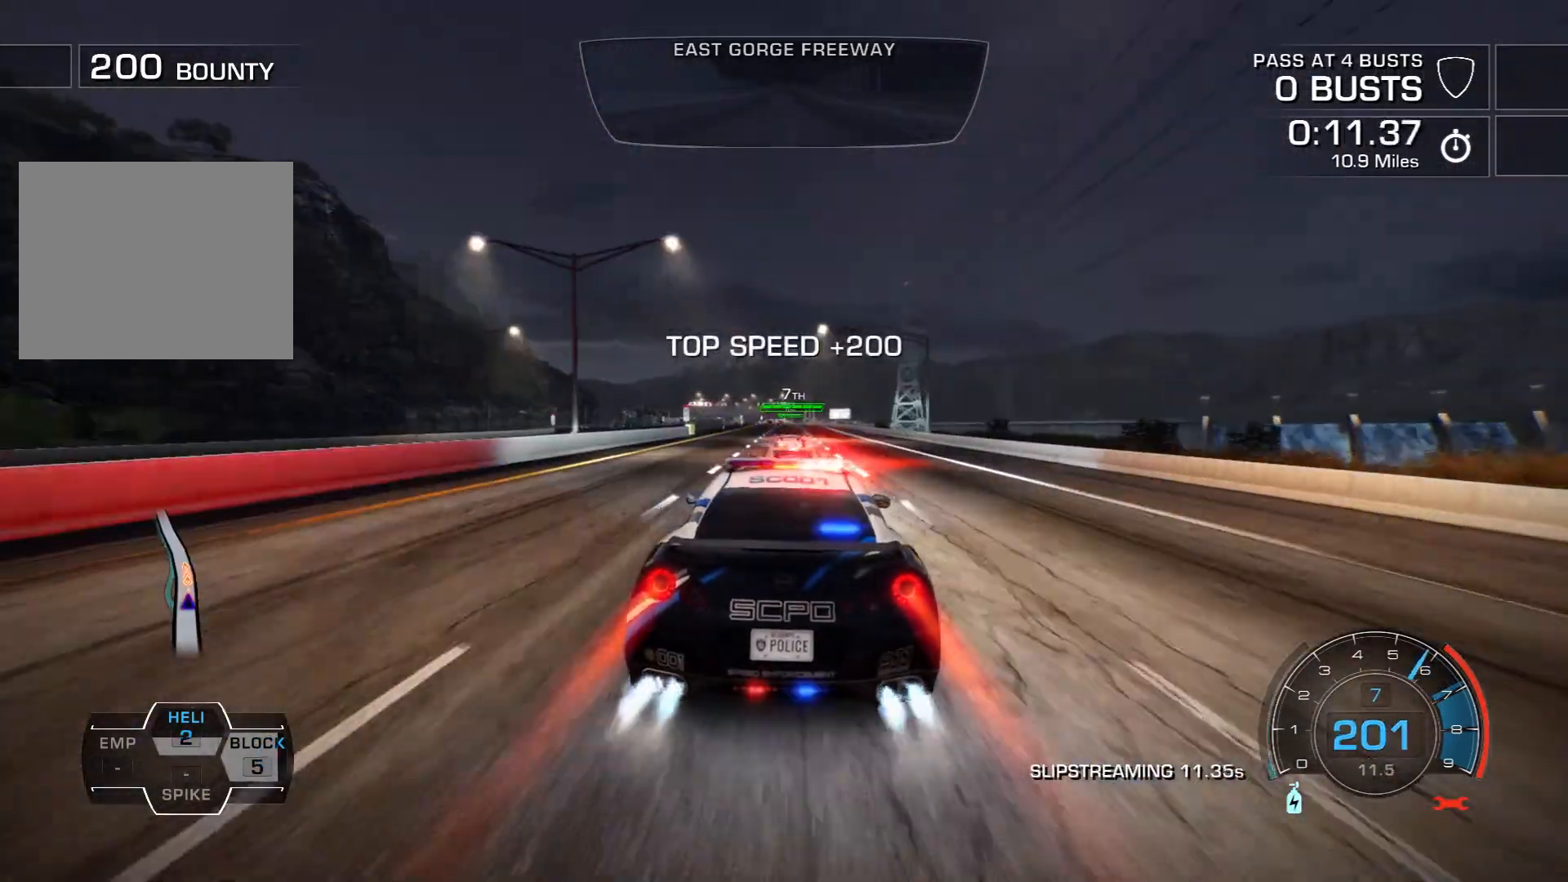
{"buttons": ["CROSS", "R2"], "left_stick": "center", "events": [[133, "left_stick", "left"], [250, "left_stick", "center"]]}
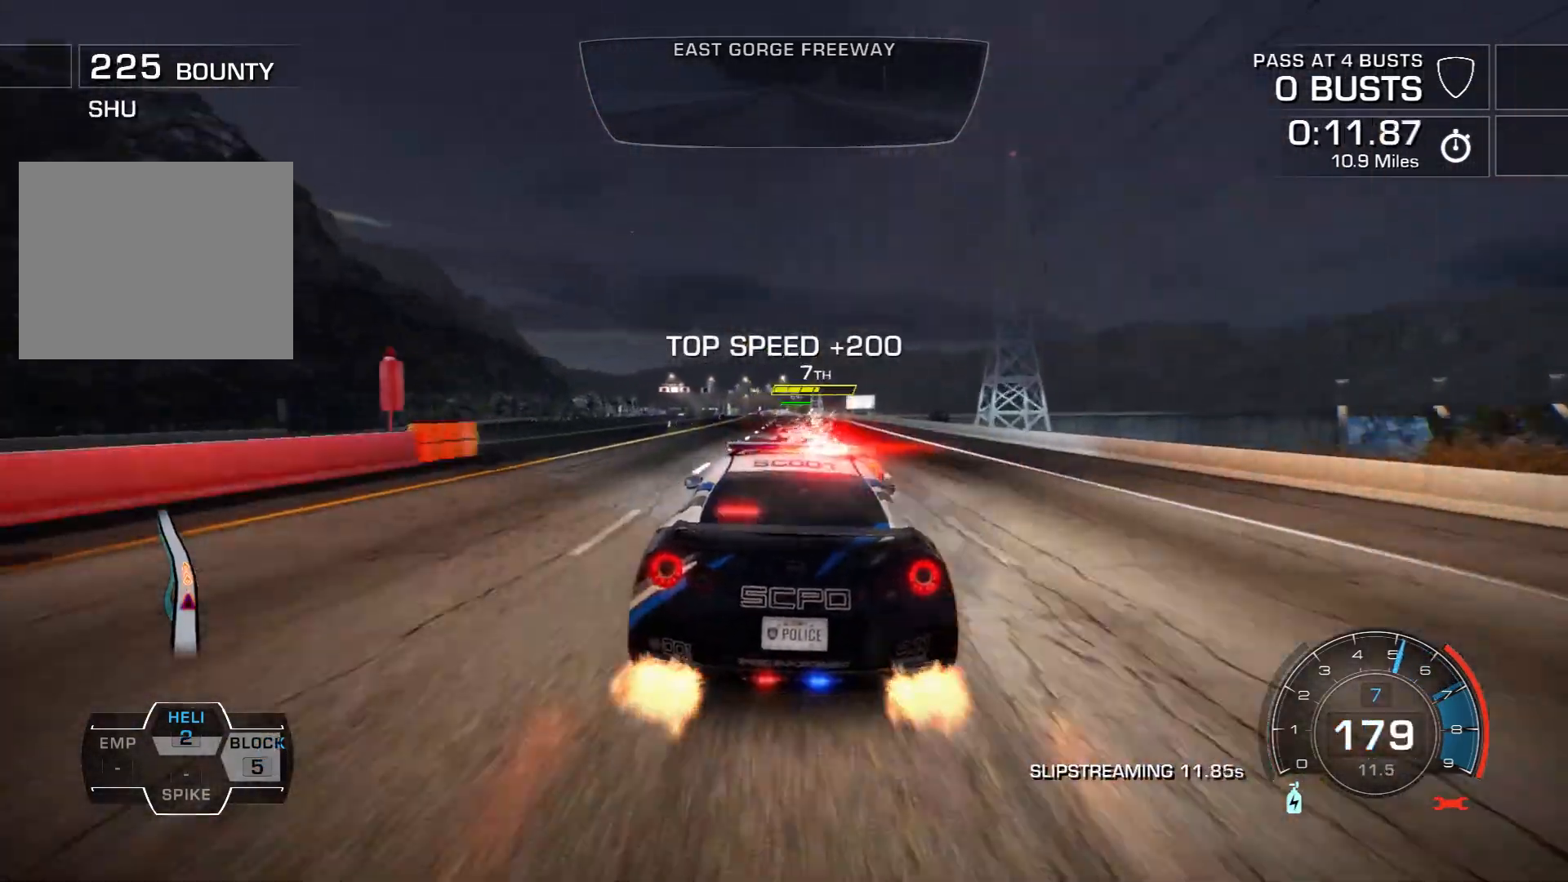
{"buttons": ["R2"], "left_stick": "center", "events": [[233, "left_stick", "right"], [250, "CROSS", "up"], [400, "left_stick", "center"]]}
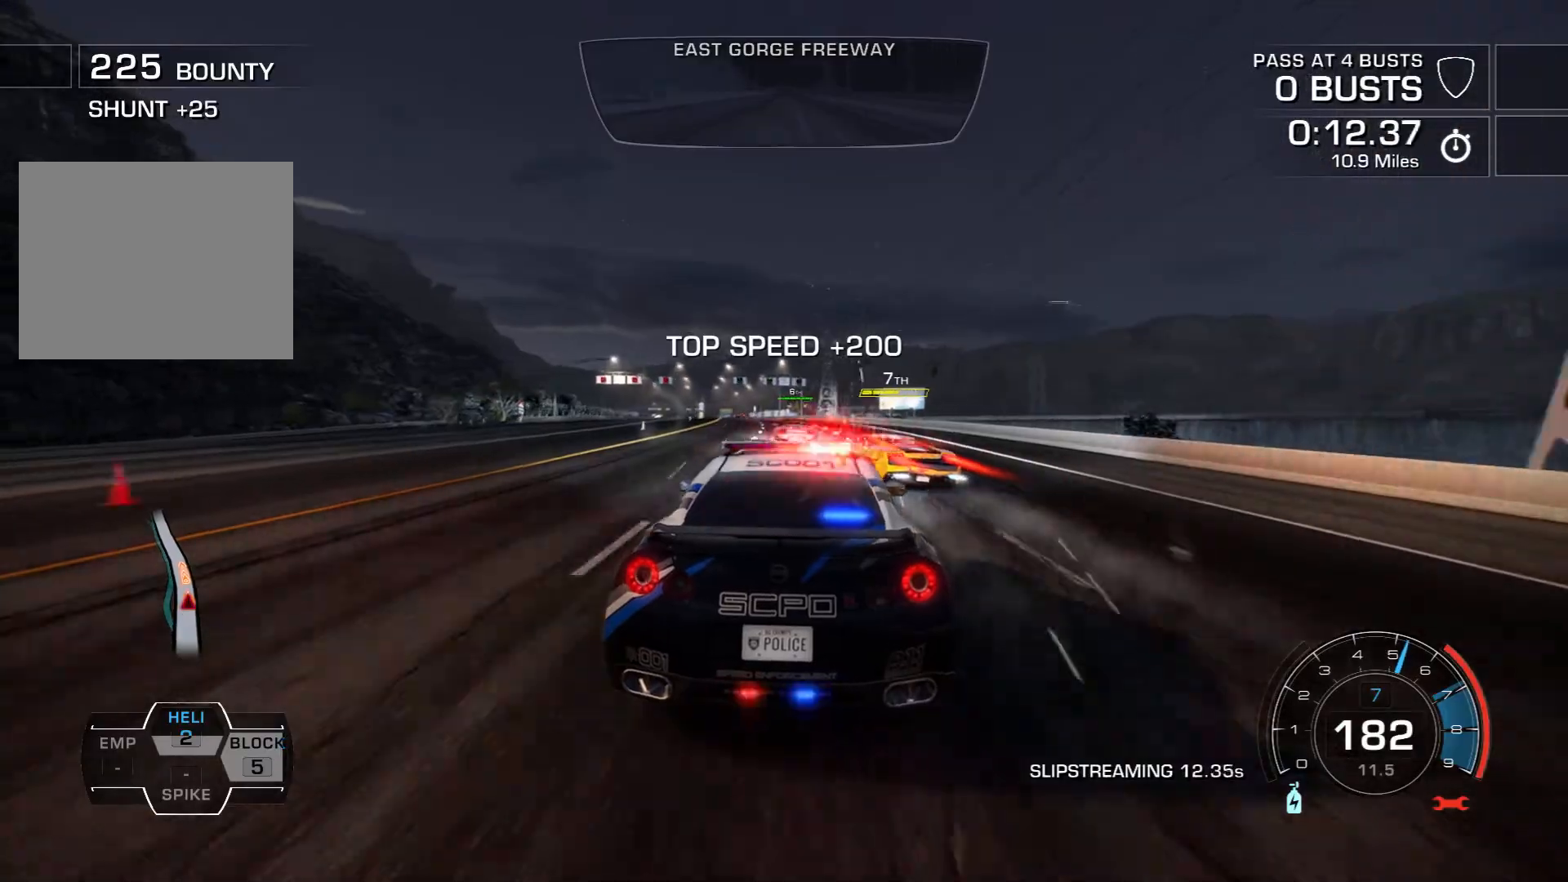
{"buttons": ["R2"], "left_stick": "center", "events": [[67, "left_stick", "left"], [450, "left_stick", "center"]]}
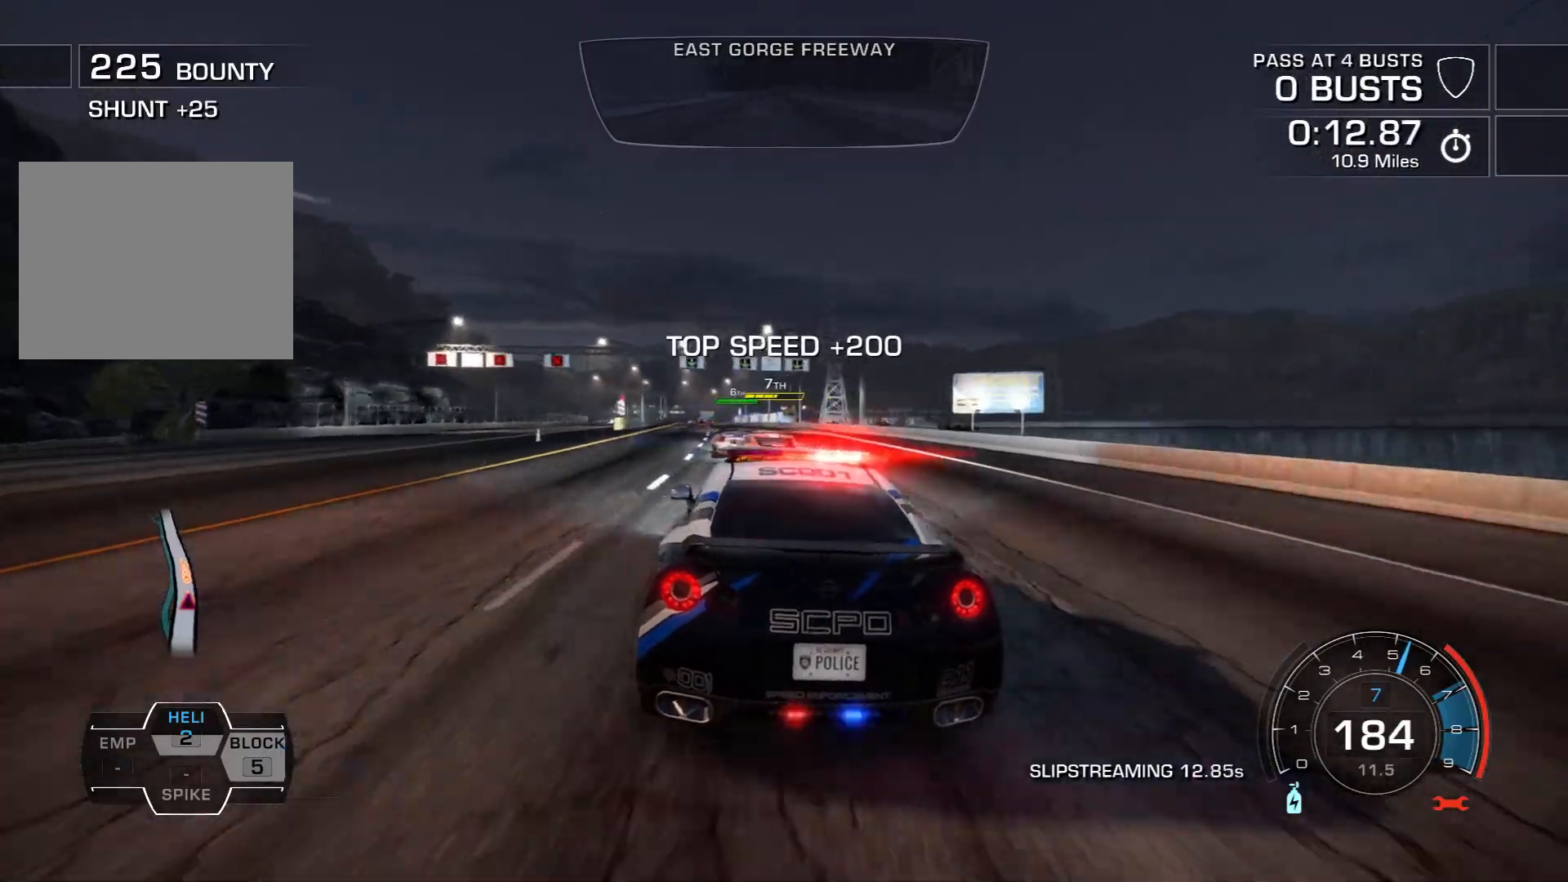
{"buttons": ["R2"], "left_stick": "center", "events": [[150, "left_stick", "left"], [350, "left_stick", "center"]]}
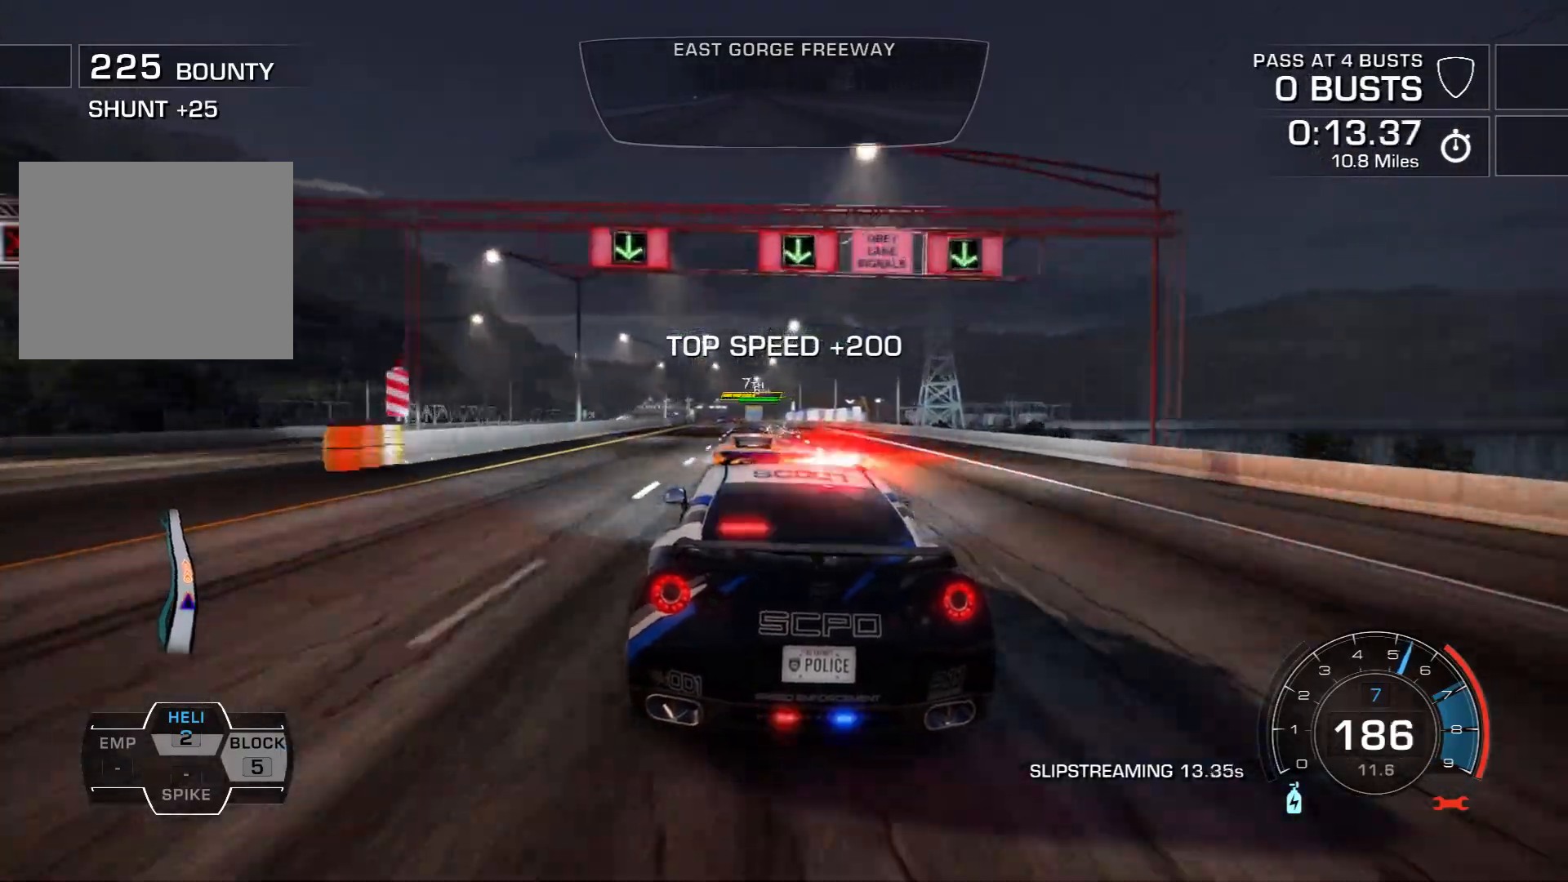
{"buttons": ["R2"], "left_stick": "right", "events": [[100, "left_stick", "left"], [317, "left_stick", "center"], [433, "left_stick", "right"]]}
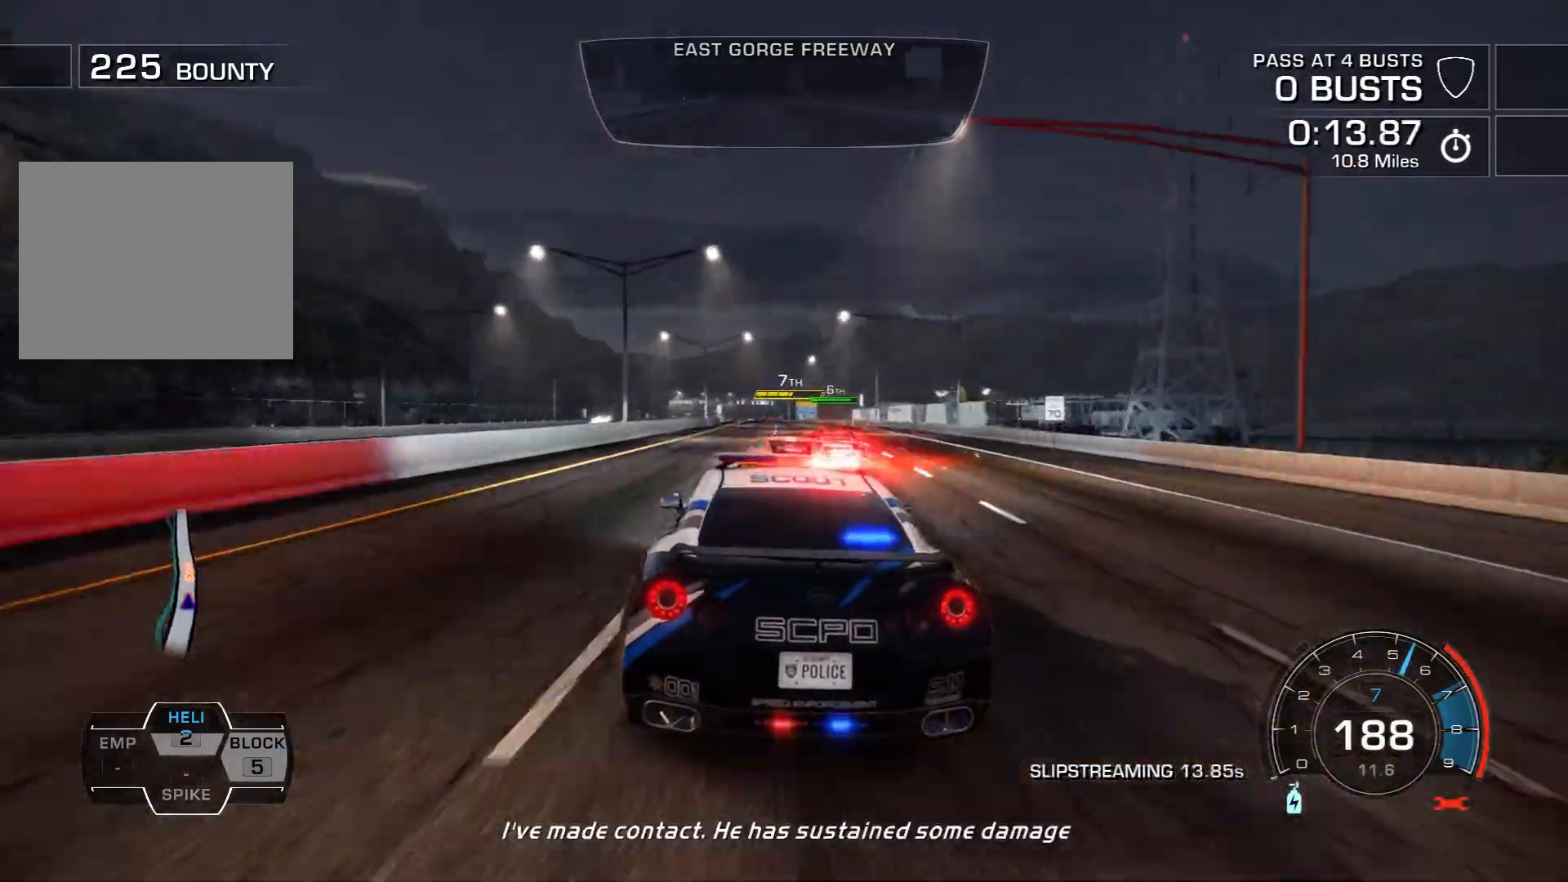
{"buttons": ["R2"], "left_stick": "center", "events": [[117, "left_stick", "center"], [200, "left_stick", "left"], [383, "left_stick", "center"]]}
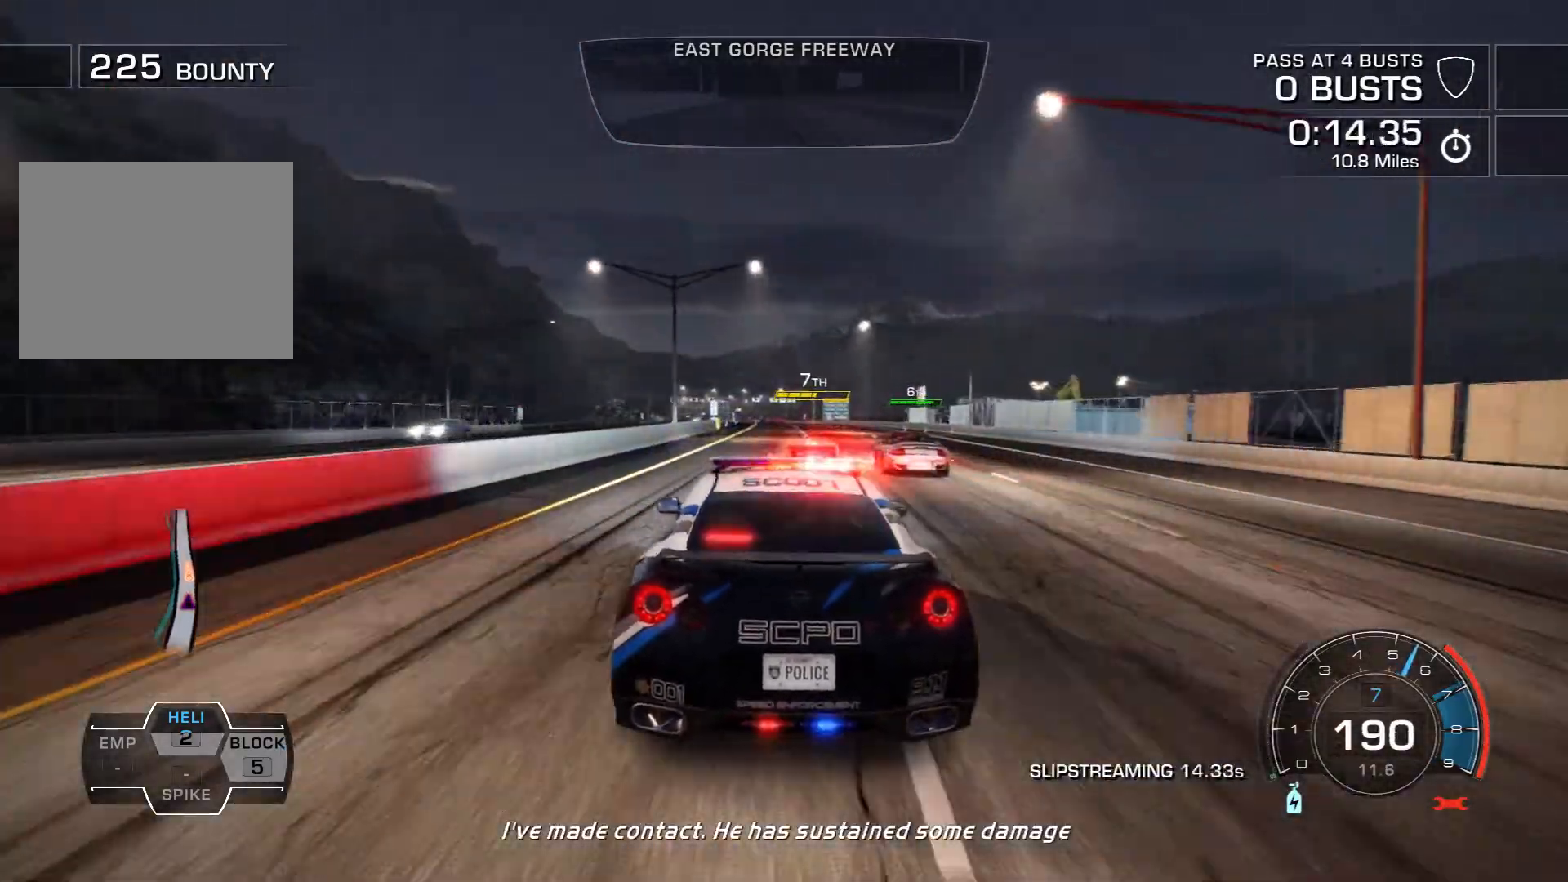
{"buttons": ["CROSS", "R2"], "left_stick": "center", "events": [[83, "left_stick", "right"], [200, "left_stick", "center"], [283, "CROSS", "down"]]}
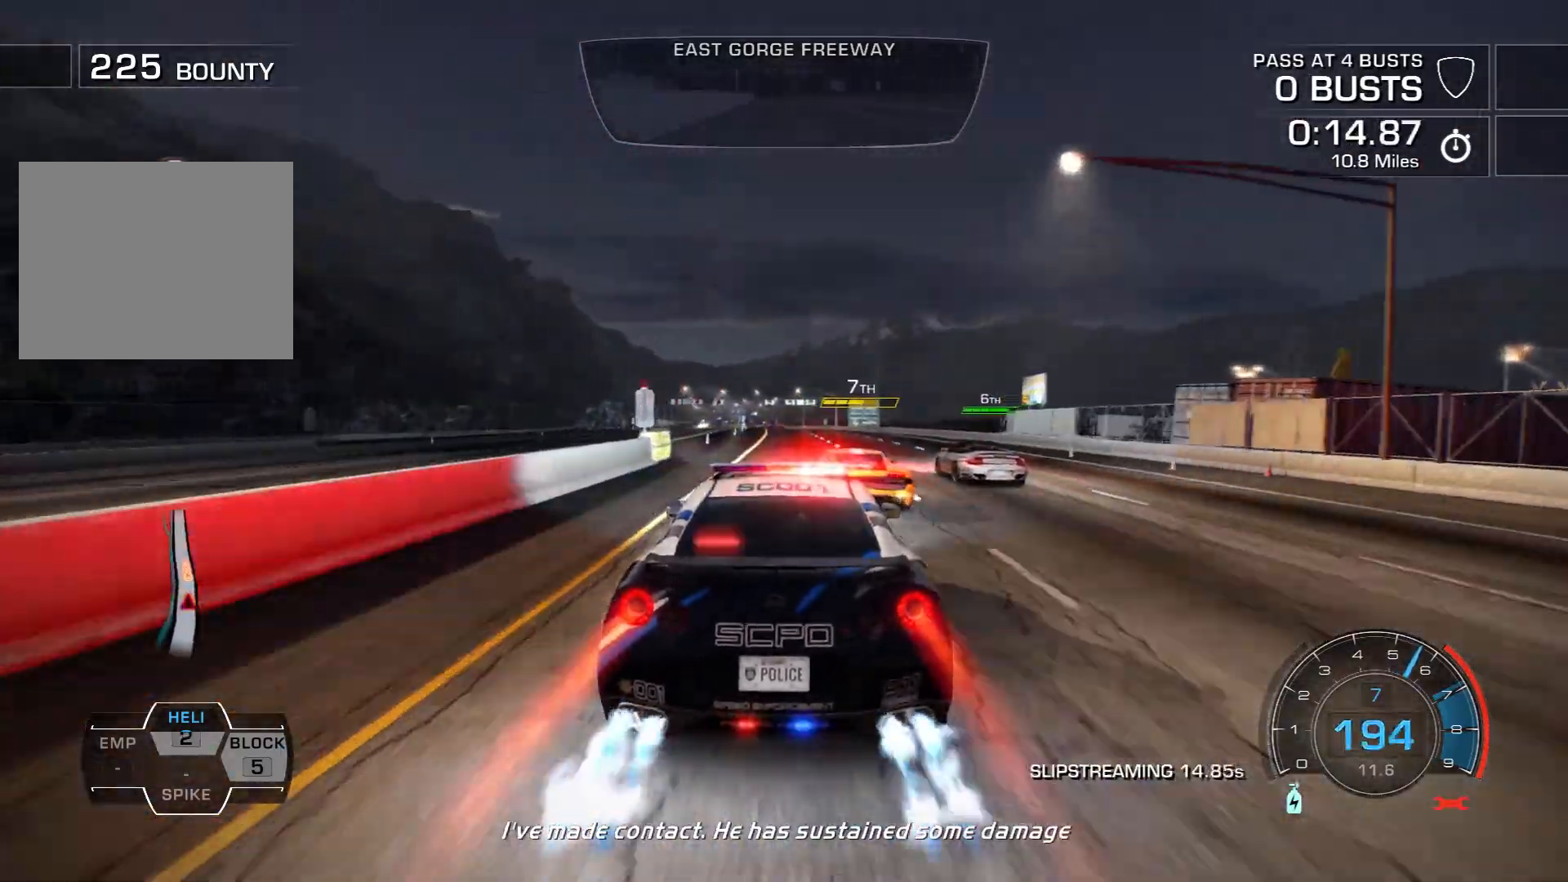
{"buttons": ["CROSS", "R2"], "left_stick": "right", "events": [[367, "left_stick", "right"]]}